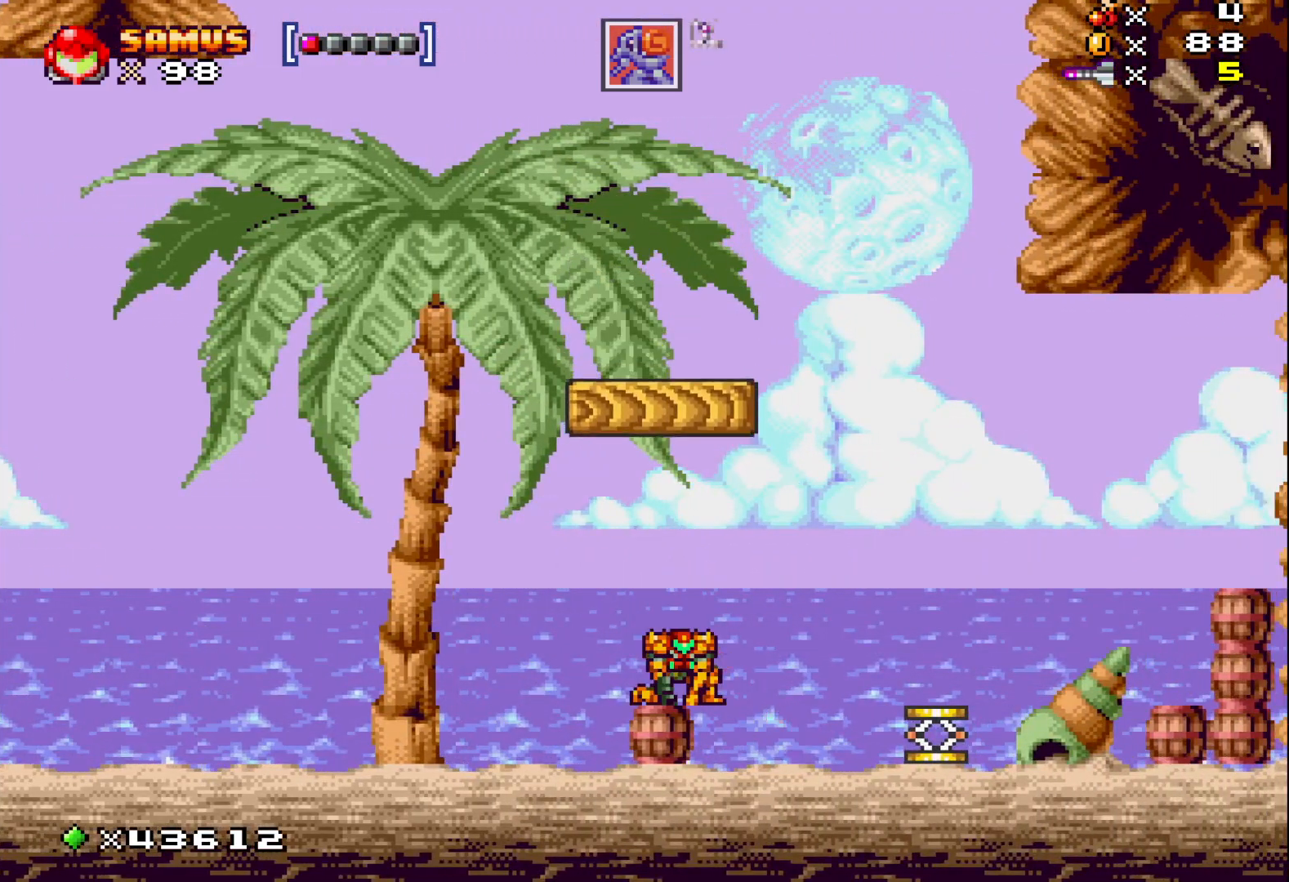
Gameplay with a controller (Xbox layout); each line is a JSON object with the inputs held at the frame after it. "events" lists button and stick changes between this image and that frame as [ms after this image, input, new state], when the widget could be followed in between. Not read: left_stick right_stick.
{"buttons": ["X", "DPAD_LEFT"], "events": [[83, "DPAD_DOWN", "up"], [100, "DPAD_LEFT", "down"]]}
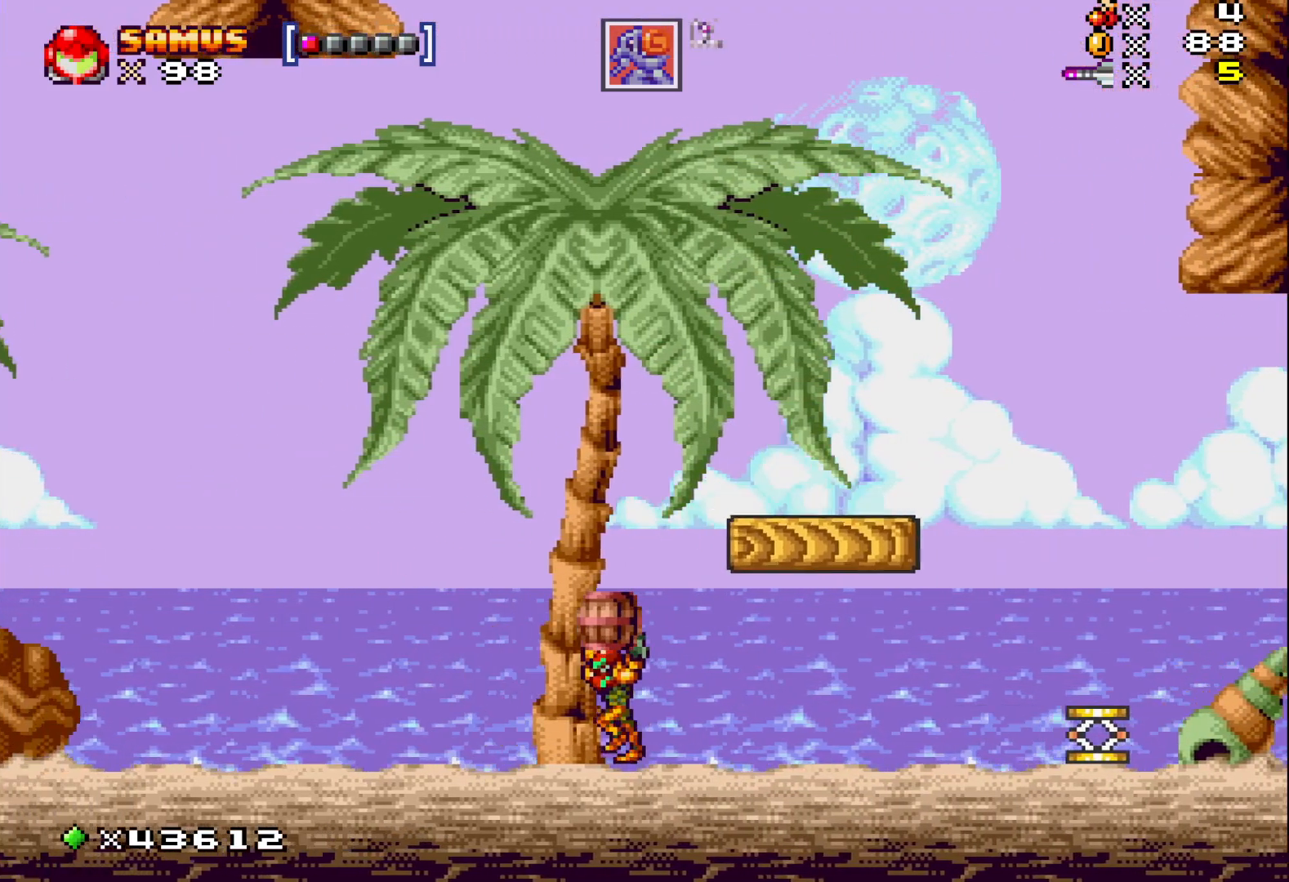
{"buttons": ["X", "DPAD_LEFT"], "events": []}
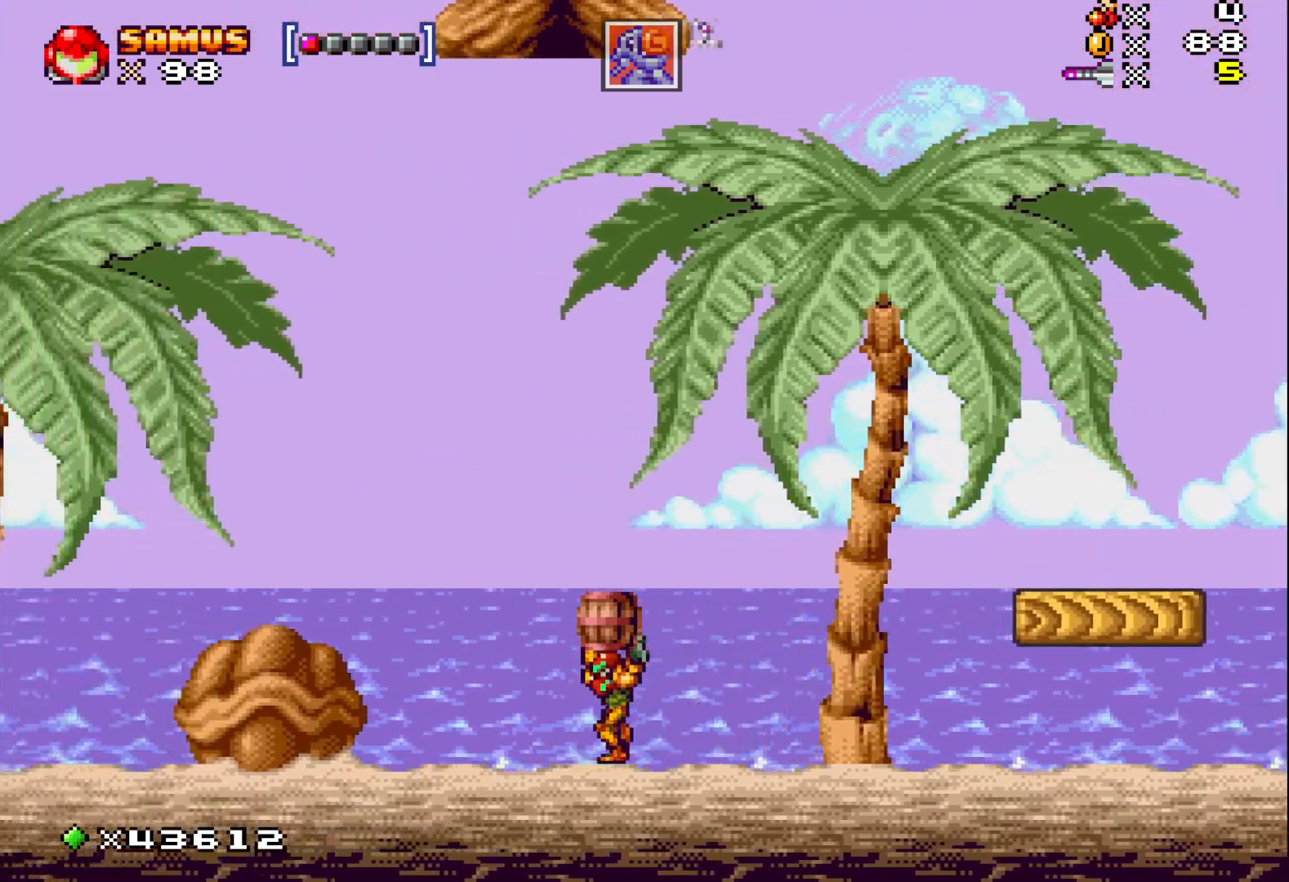
{"buttons": ["X", "DPAD_LEFT"], "events": []}
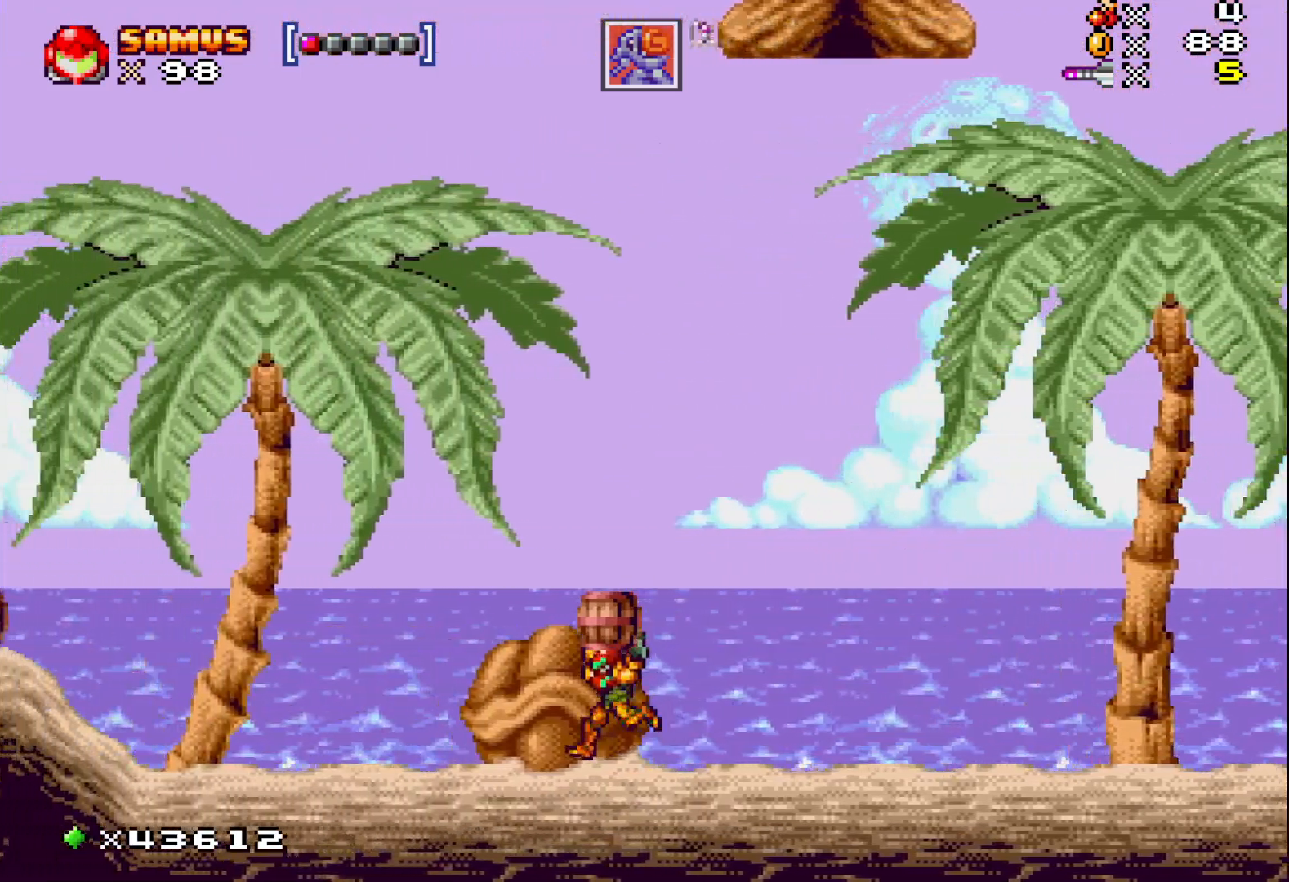
{"buttons": ["A", "X", "DPAD_LEFT"], "events": [[383, "A", "down"]]}
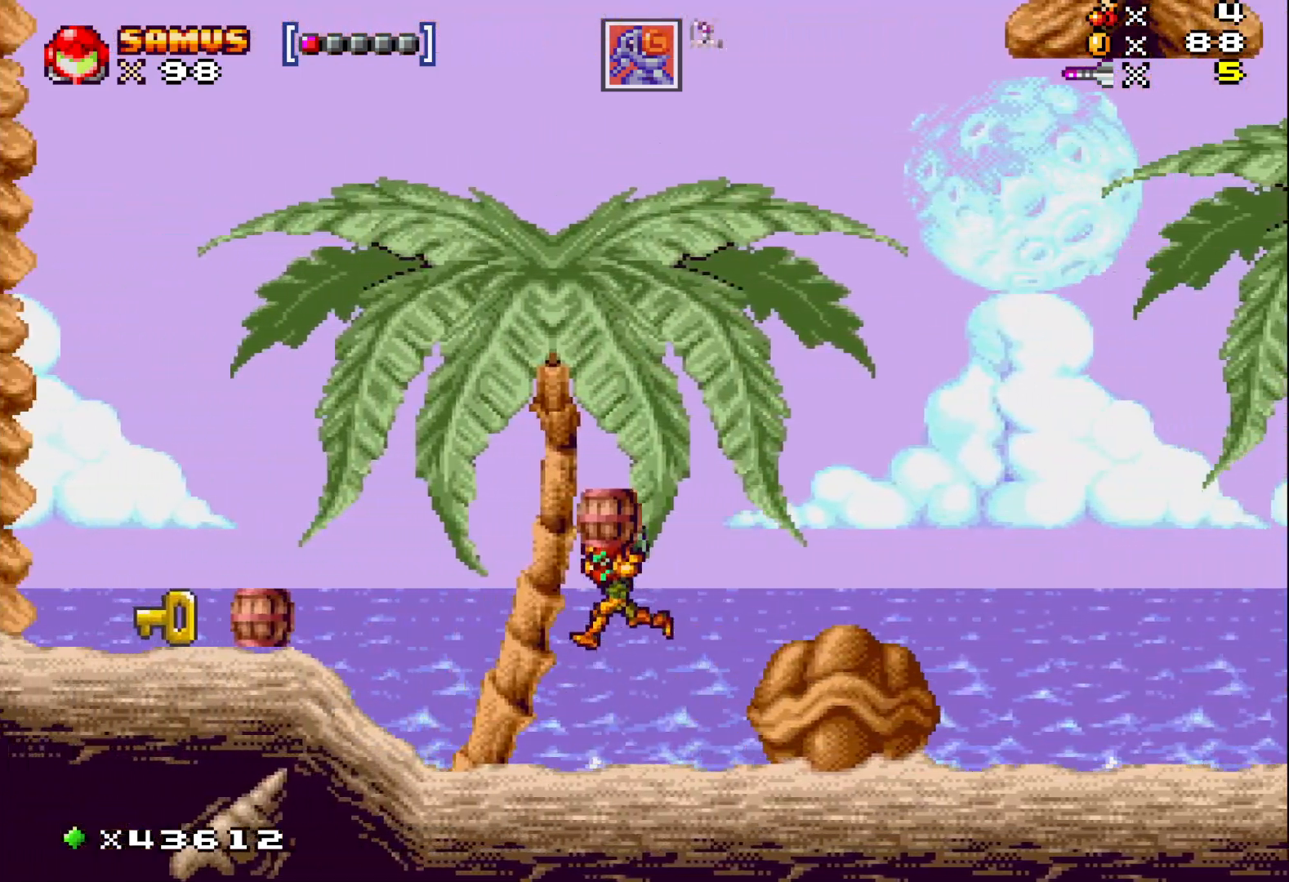
{"buttons": ["X"], "events": [[100, "A", "up"], [367, "DPAD_LEFT", "up"]]}
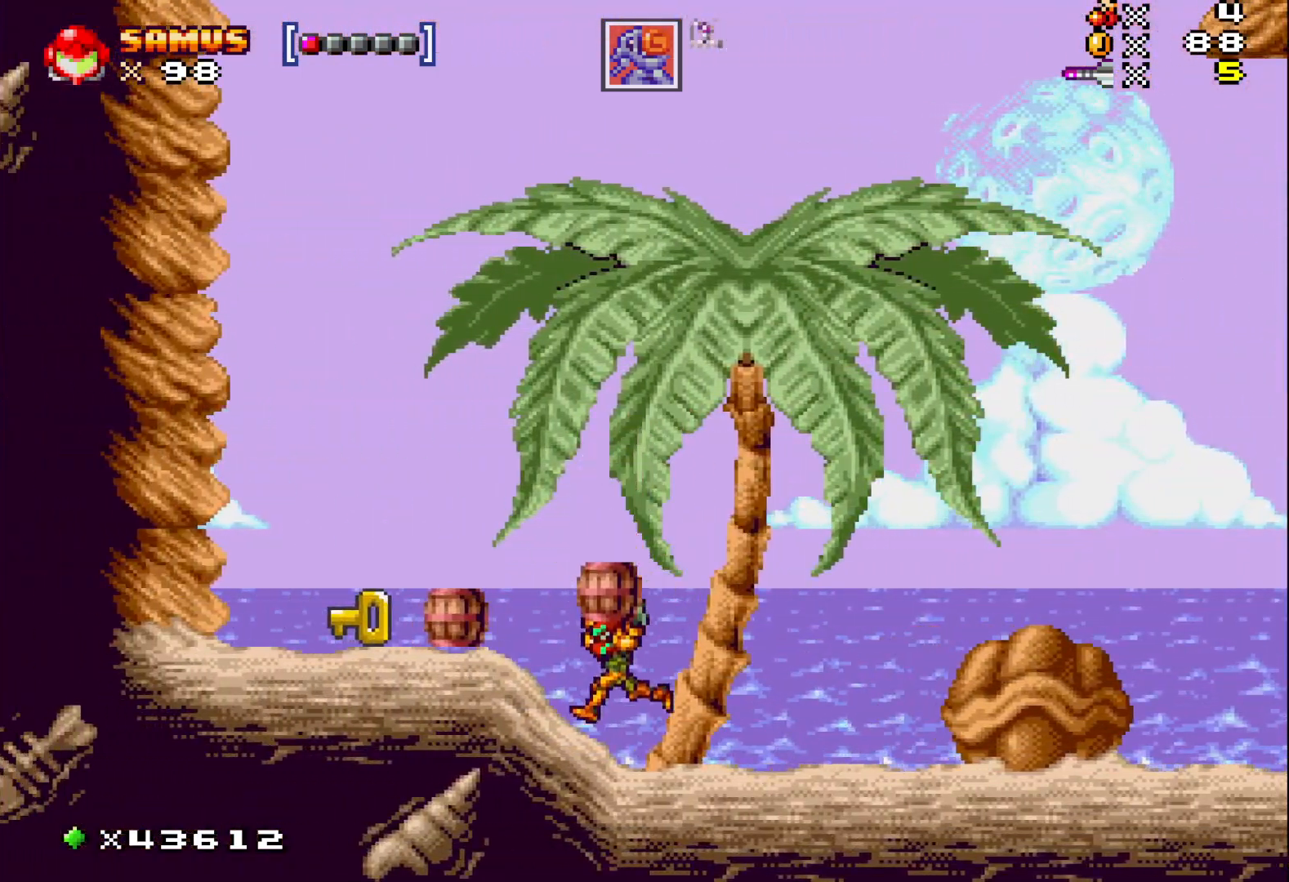
{"buttons": ["X", "DPAD_LEFT"], "events": [[50, "DPAD_LEFT", "down"], [83, "A", "down"], [333, "A", "up"]]}
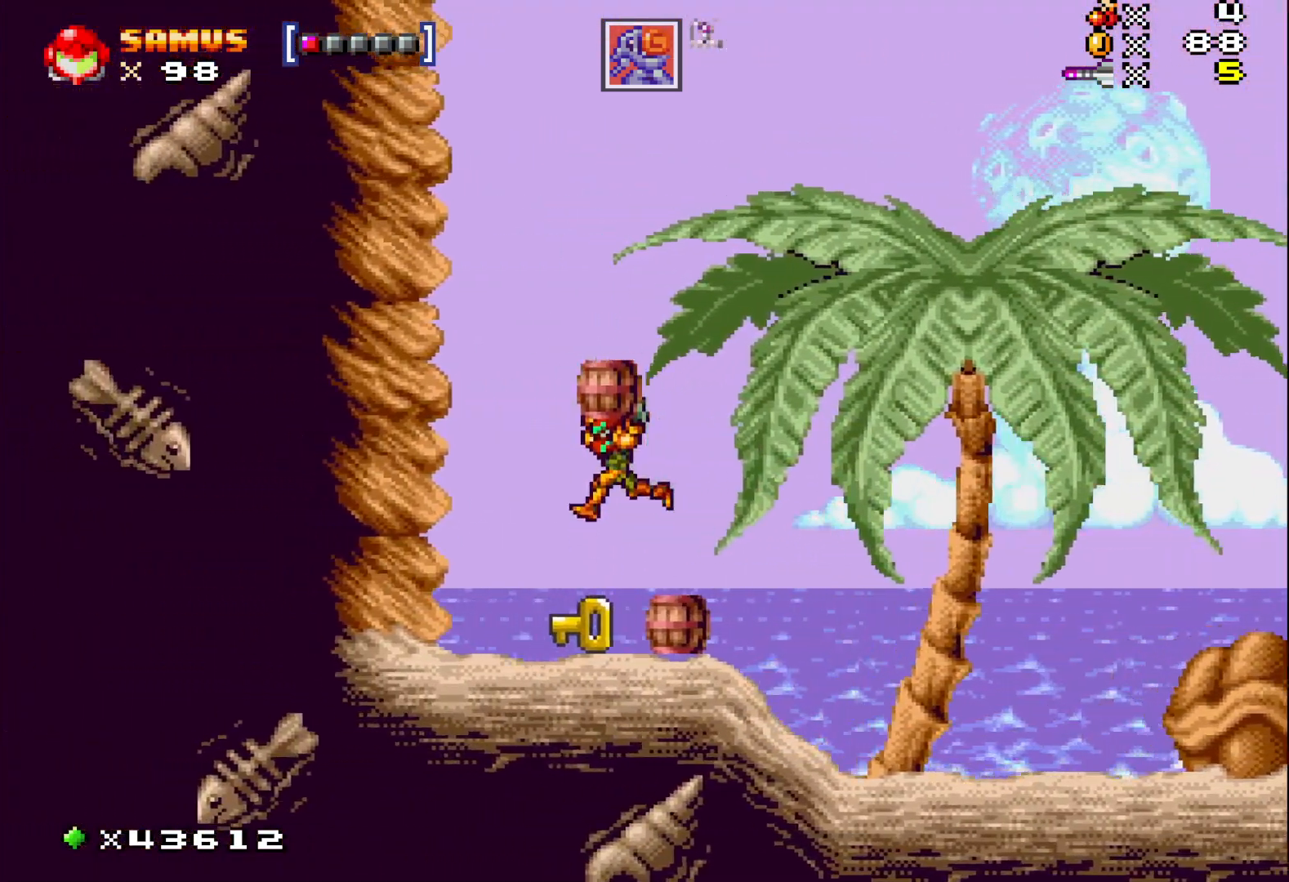
{"buttons": ["X", "DPAD_UP"], "events": [[333, "X", "up"], [350, "DPAD_LEFT", "up"], [350, "DPAD_UP", "down"], [417, "X", "down"]]}
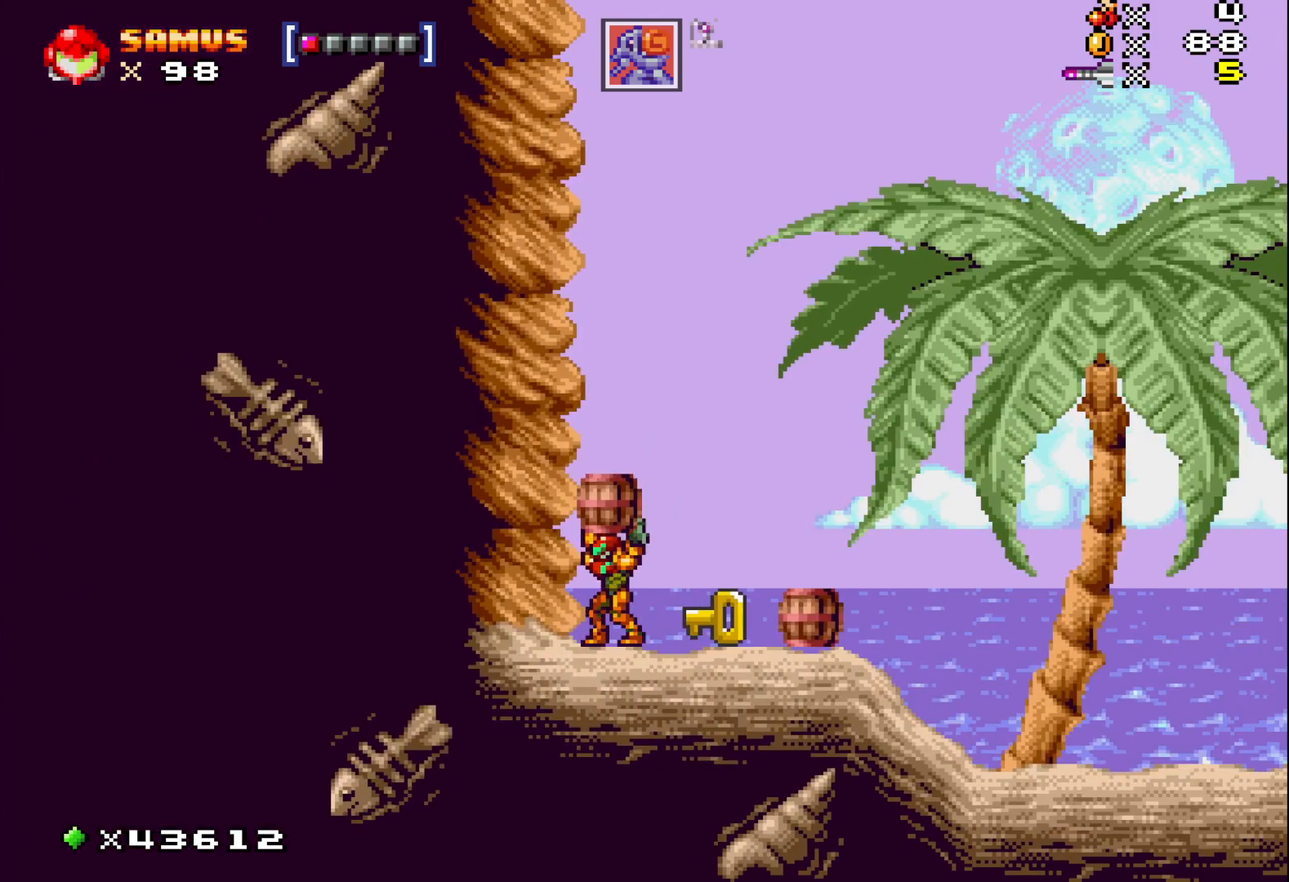
{"buttons": ["X"], "events": [[83, "DPAD_UP", "up"]]}
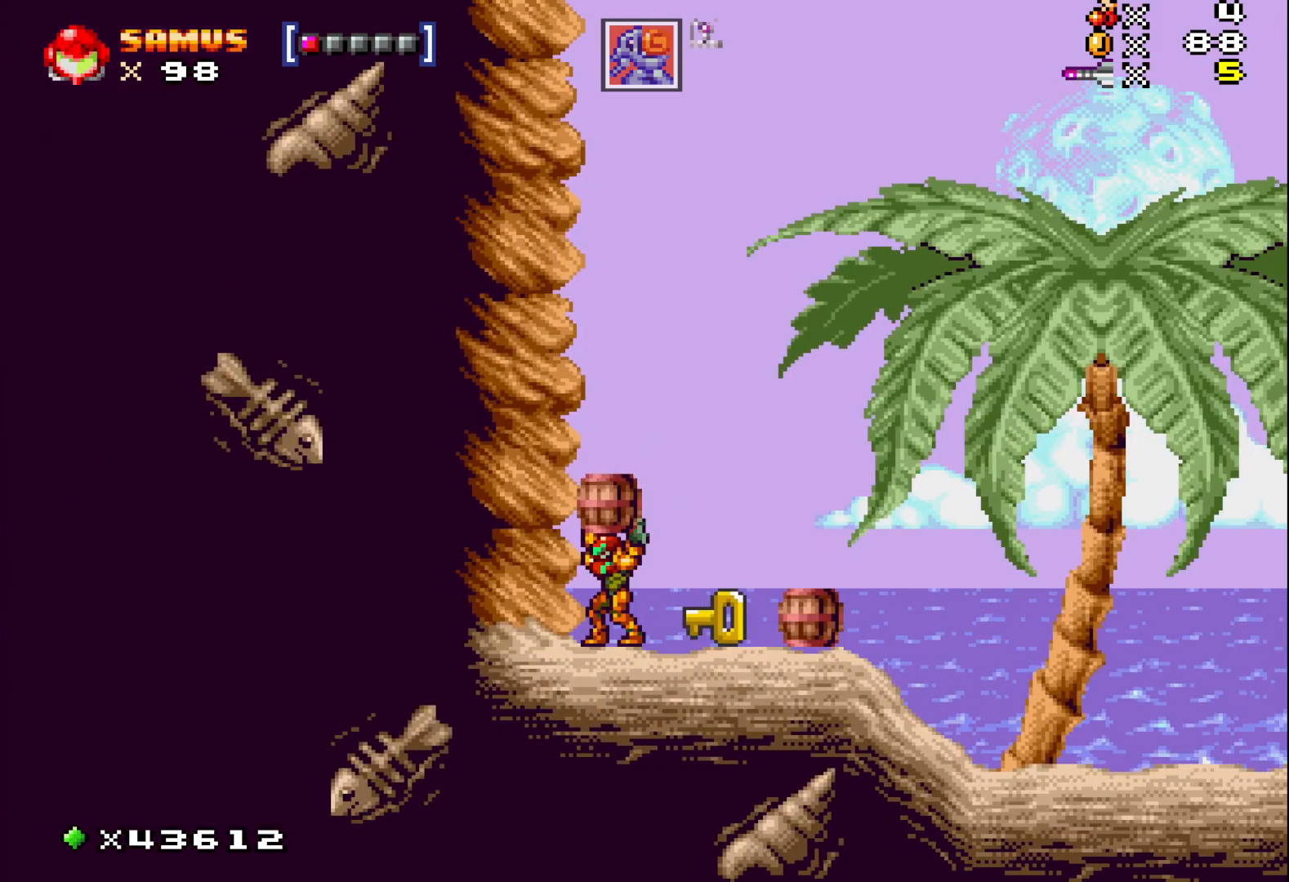
{"buttons": [], "events": [[67, "X", "up"], [133, "DPAD_RIGHT", "down"], [183, "DPAD_RIGHT", "up"]]}
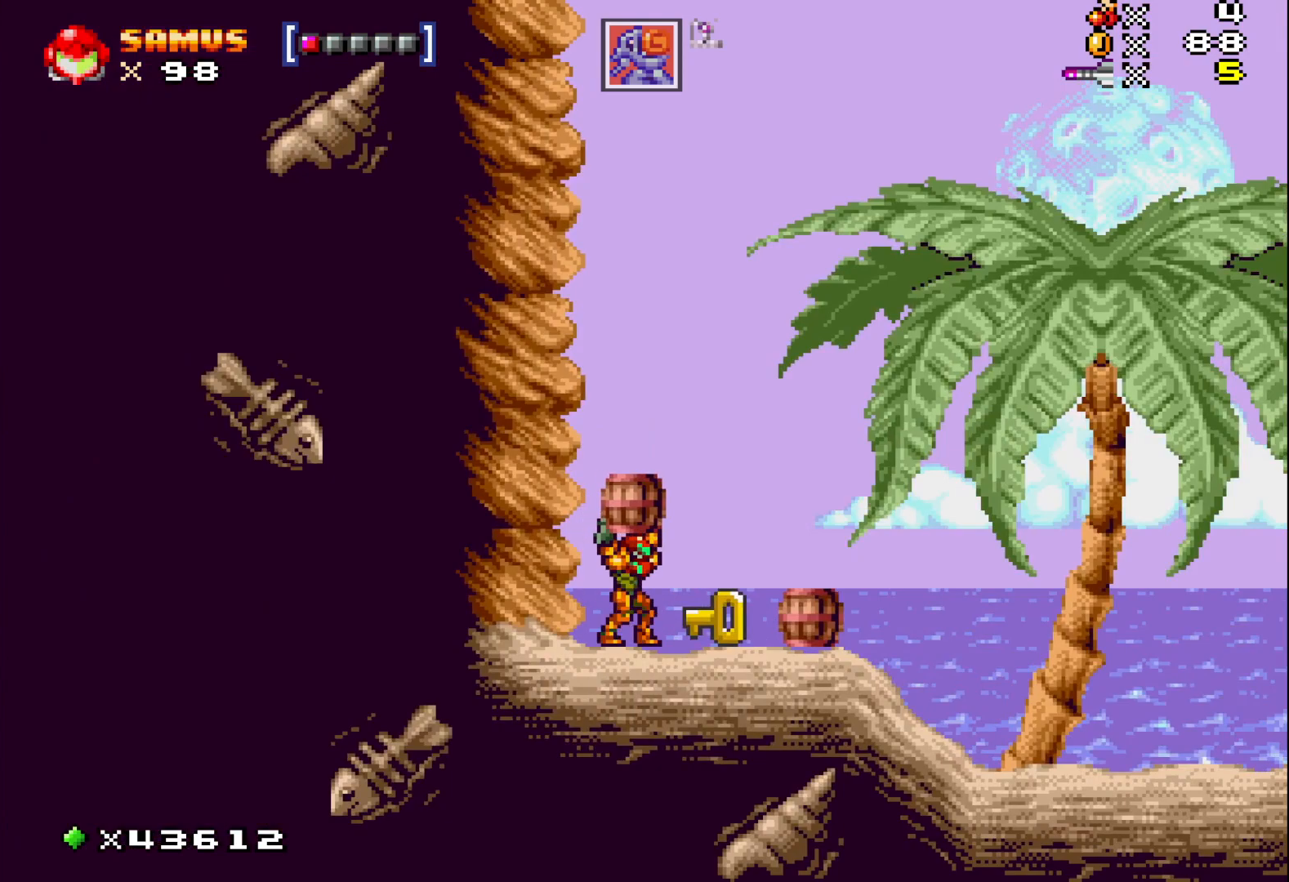
{"buttons": ["A", "X", "DPAD_RIGHT"], "events": [[50, "DPAD_UP", "down"], [100, "X", "down"], [233, "DPAD_UP", "up"], [383, "DPAD_RIGHT", "down"], [400, "A", "down"]]}
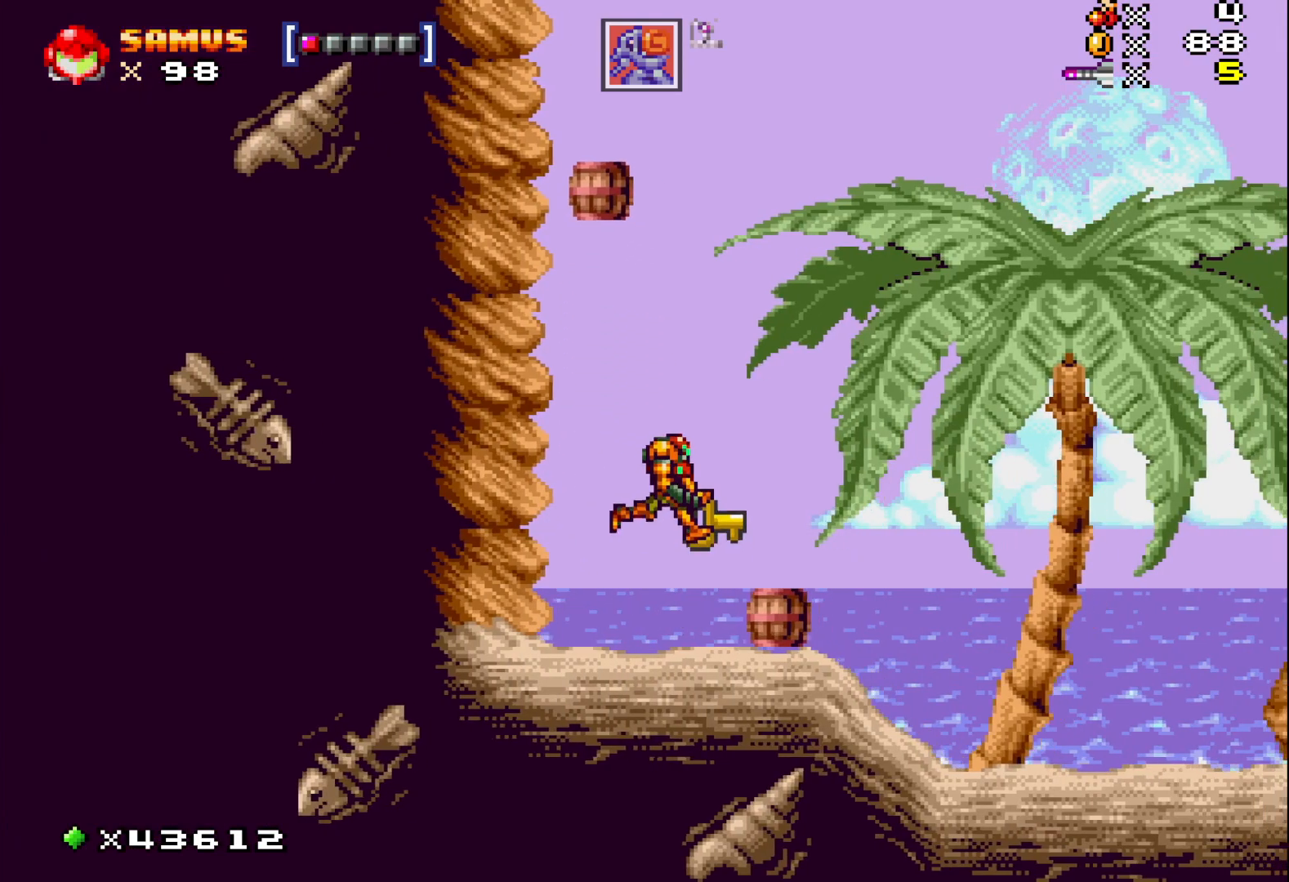
{"buttons": ["X"], "events": [[67, "A", "up"], [267, "DPAD_RIGHT", "up"]]}
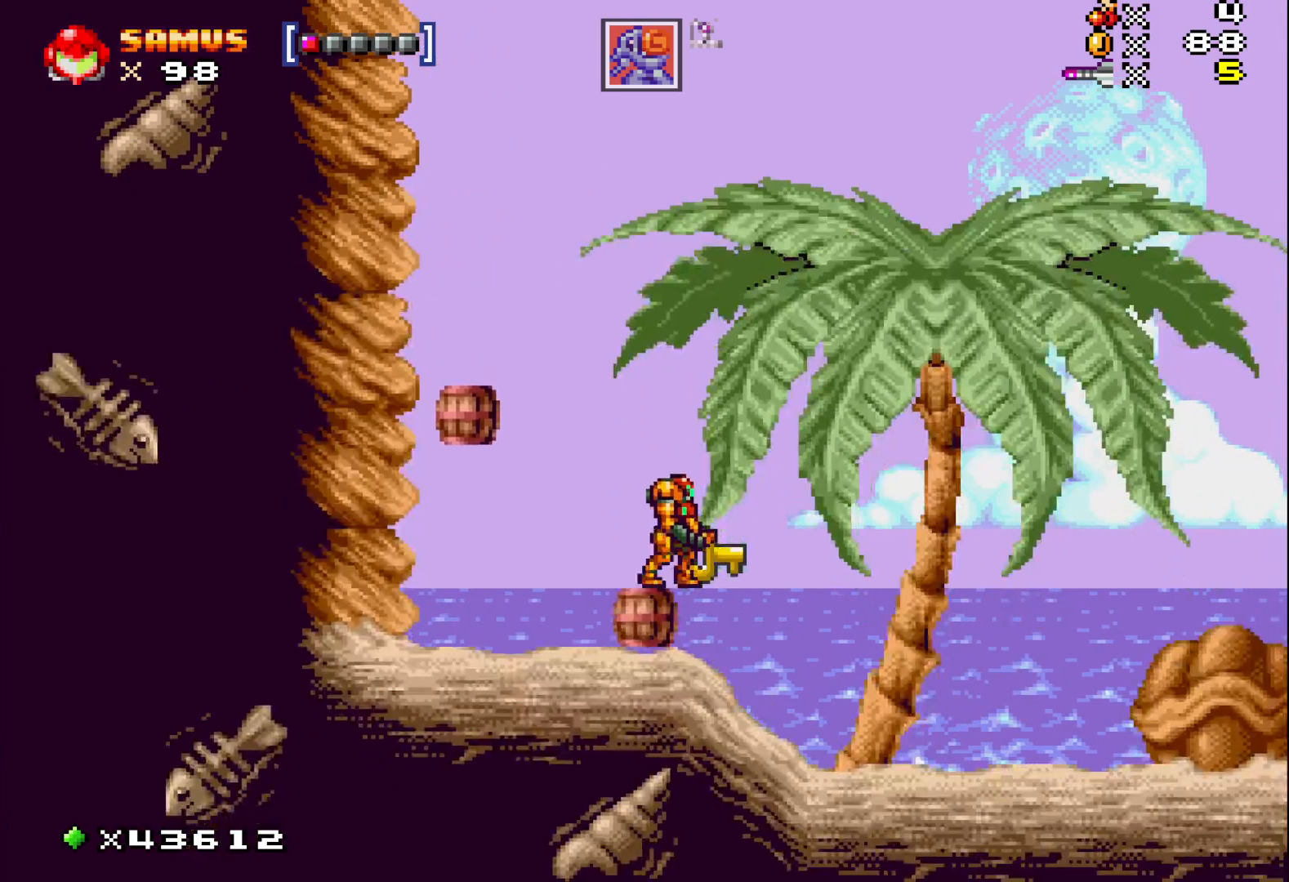
{"buttons": [], "events": [[250, "X", "up"], [333, "X", "down"], [483, "X", "up"]]}
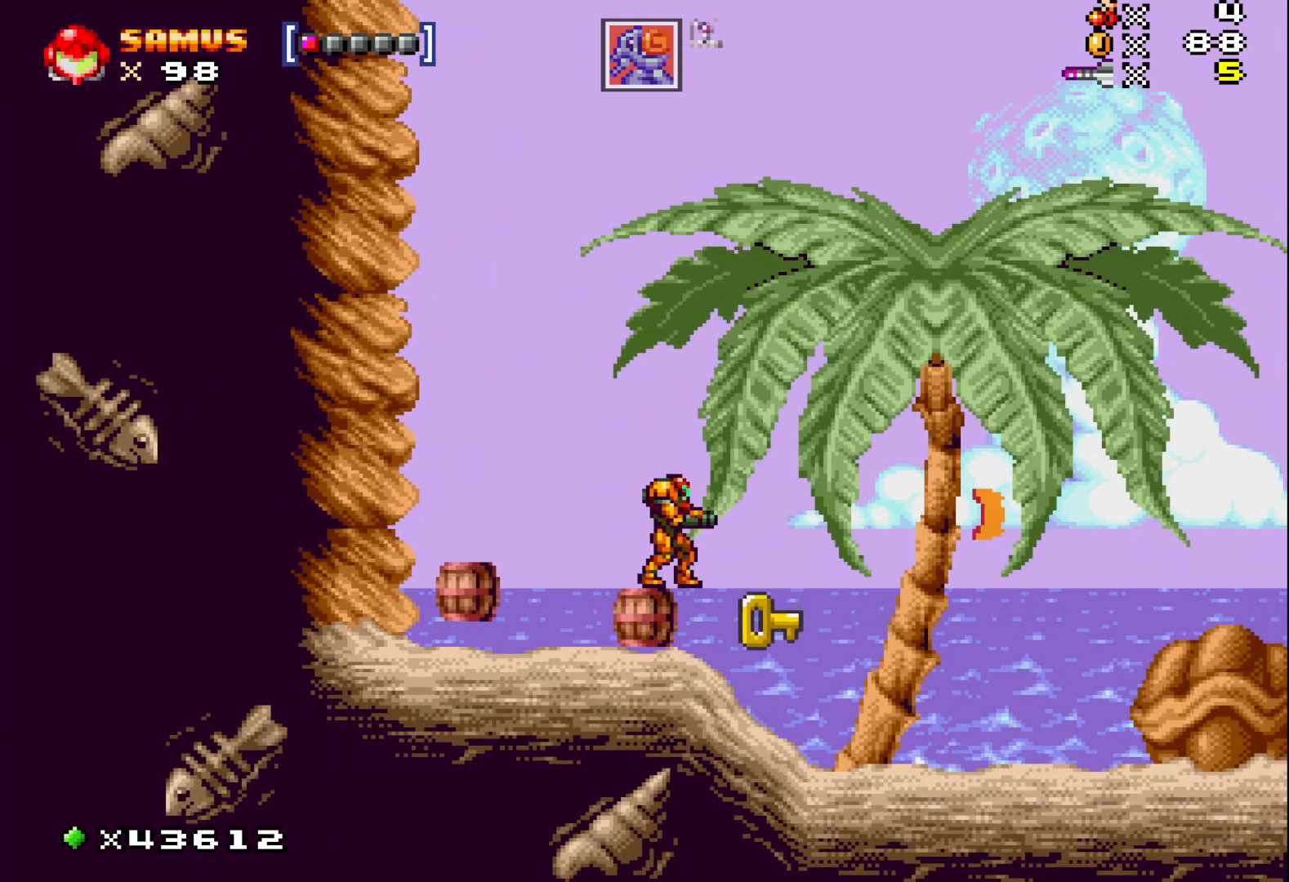
{"buttons": ["DPAD_DOWN"], "events": [[267, "DPAD_LEFT", "down"], [300, "DPAD_LEFT", "up"], [450, "DPAD_DOWN", "down"]]}
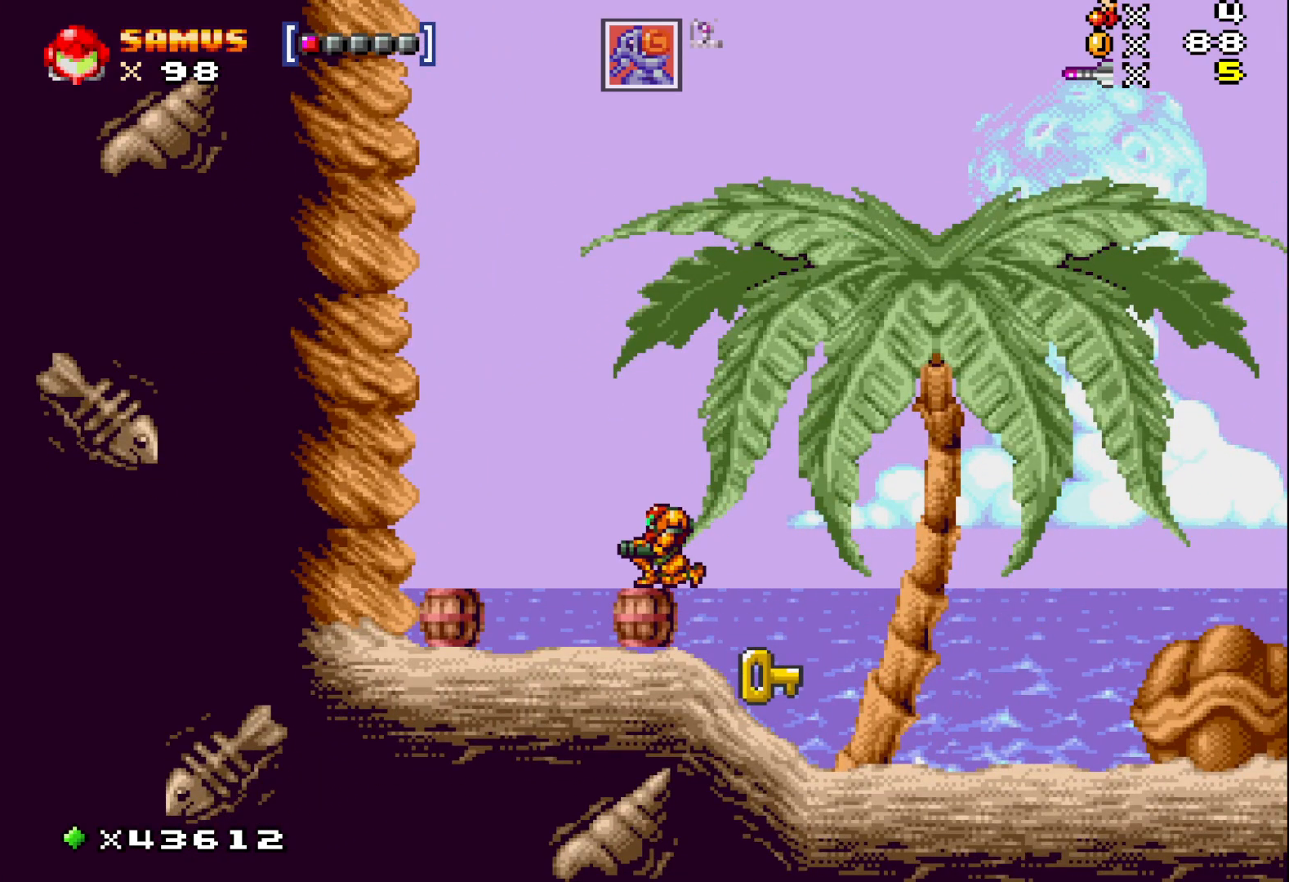
{"buttons": ["X"], "events": [[17, "X", "down"], [483, "DPAD_DOWN", "up"]]}
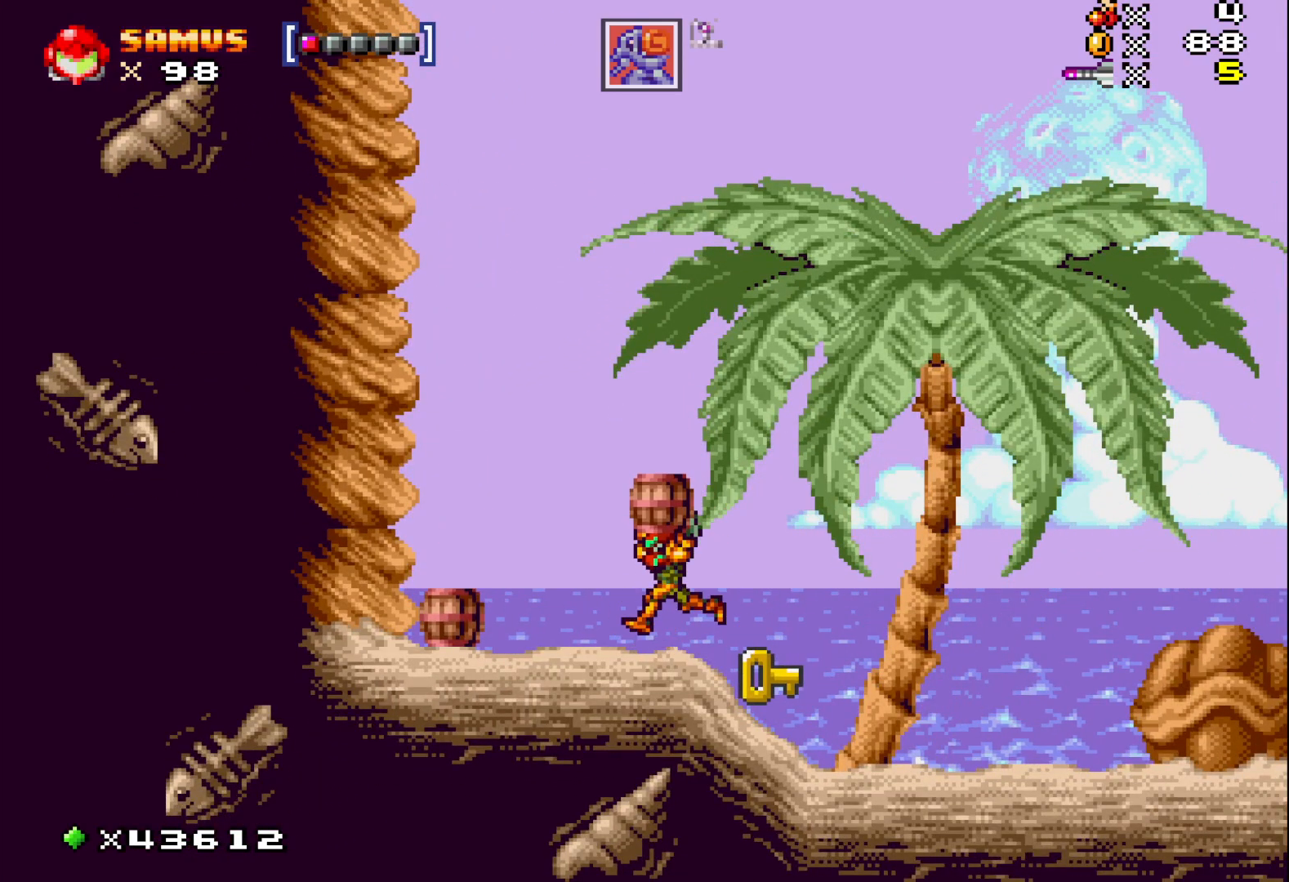
{"buttons": ["X", "DPAD_LEFT"], "events": [[100, "DPAD_LEFT", "down"], [117, "A", "down"], [250, "A", "up"]]}
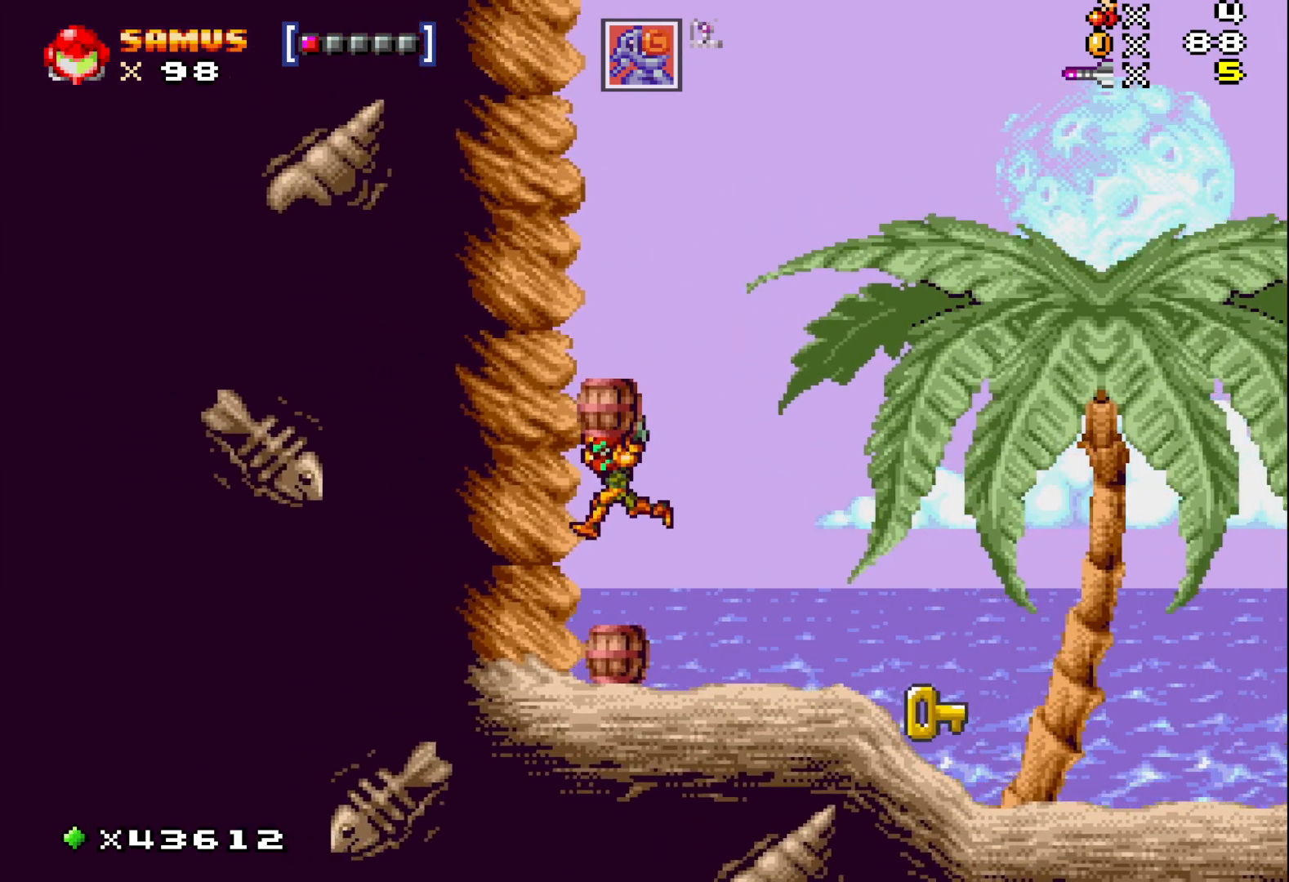
{"buttons": ["X"], "events": [[17, "DPAD_LEFT", "up"], [200, "DPAD_UP", "down"], [200, "X", "up"], [300, "X", "down"], [483, "DPAD_UP", "up"]]}
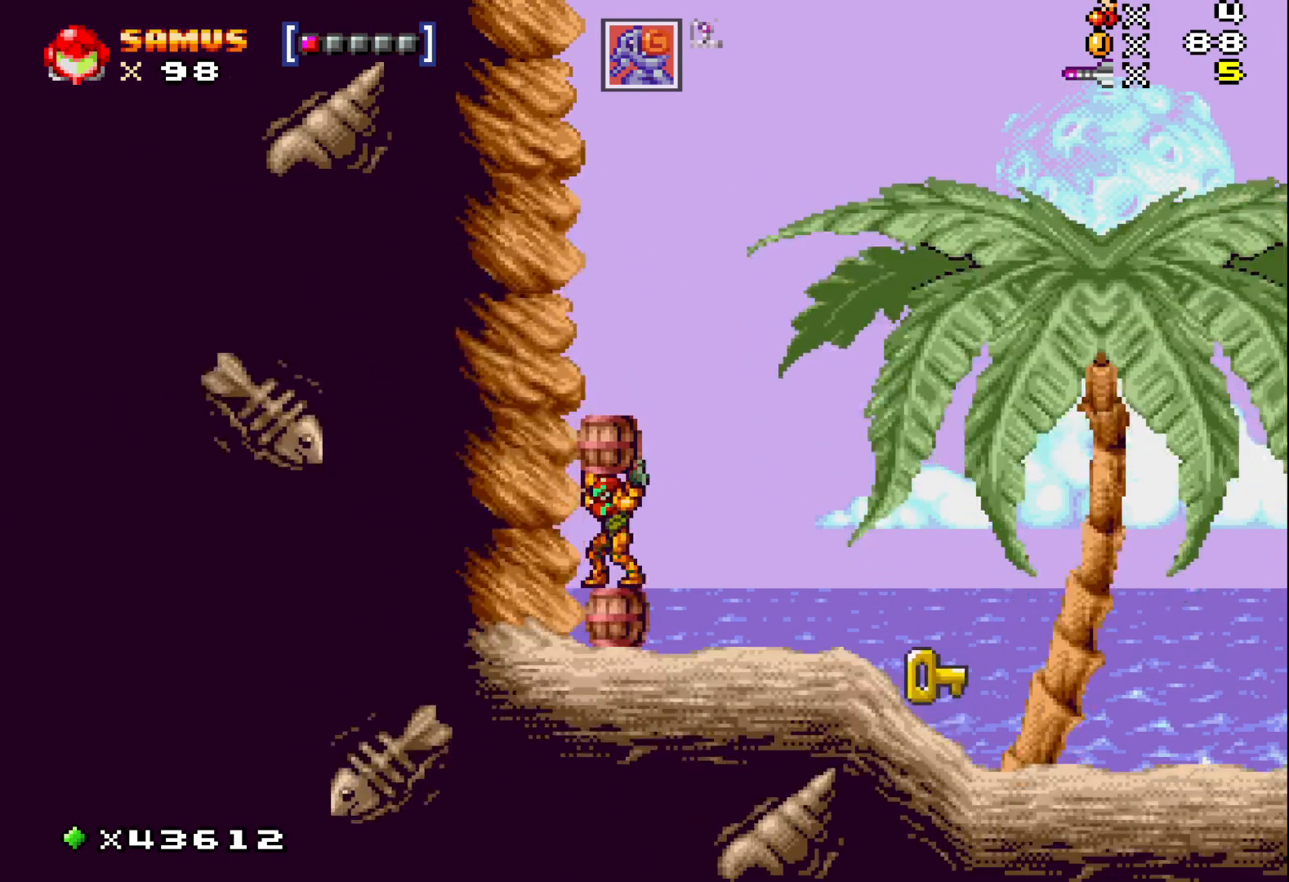
{"buttons": ["X", "DPAD_UP"], "events": [[117, "DPAD_RIGHT", "down"], [133, "X", "up"], [183, "DPAD_RIGHT", "up"], [433, "DPAD_UP", "down"], [467, "X", "down"]]}
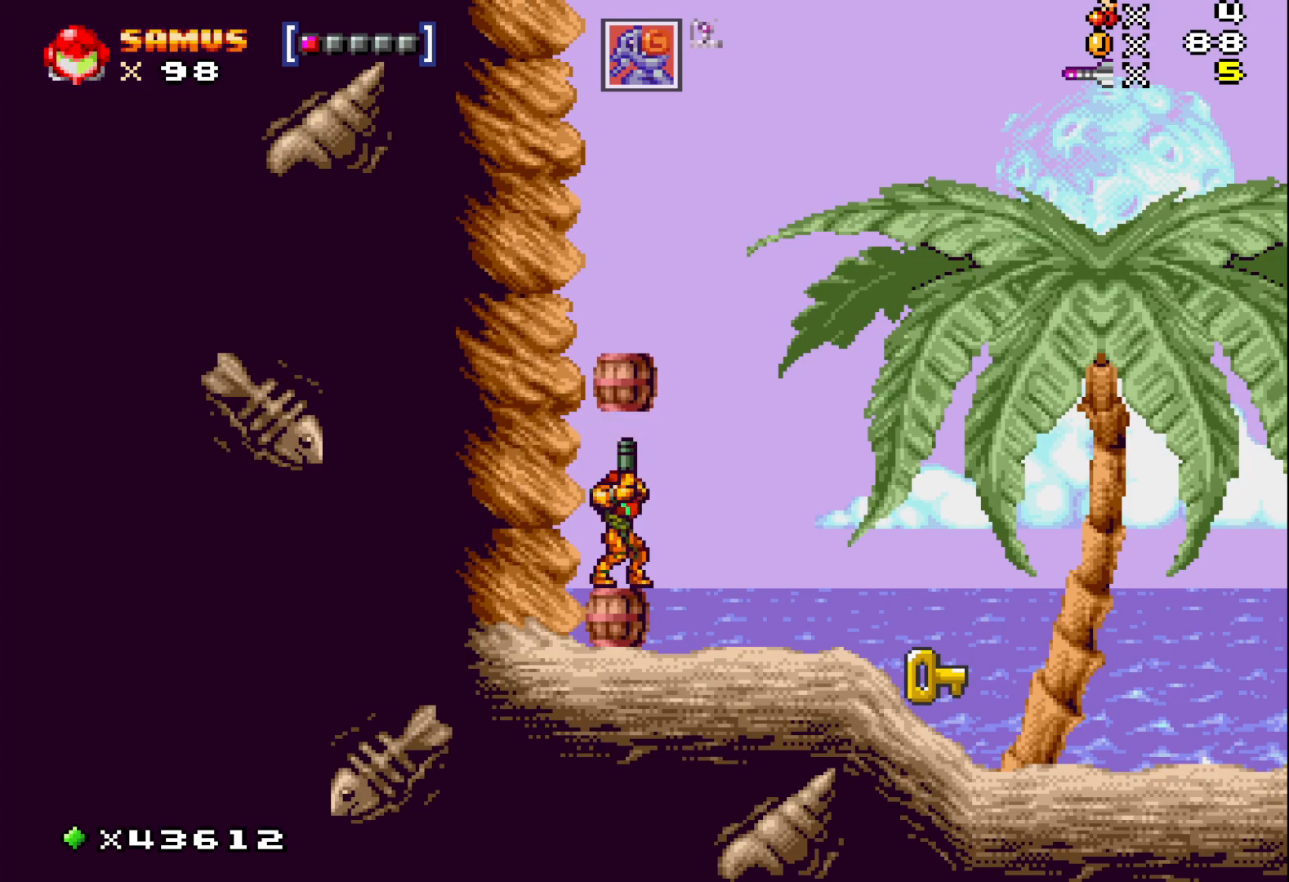
{"buttons": ["X", "DPAD_RIGHT"], "events": [[83, "DPAD_UP", "up"], [233, "DPAD_RIGHT", "down"]]}
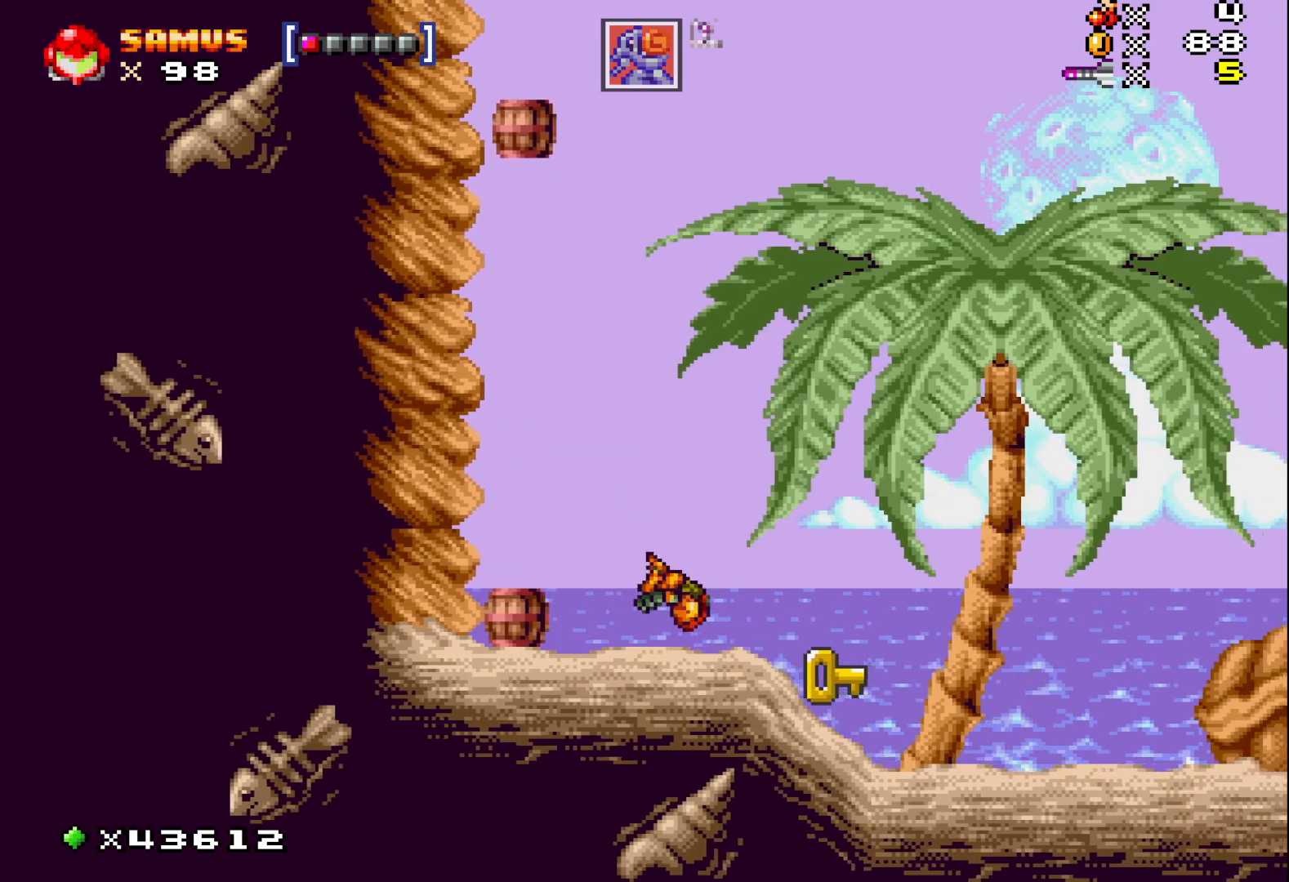
{"buttons": ["X", "DPAD_RIGHT"], "events": [[83, "DPAD_RIGHT", "up"], [167, "DPAD_RIGHT", "down"], [183, "A", "down"], [417, "A", "up"]]}
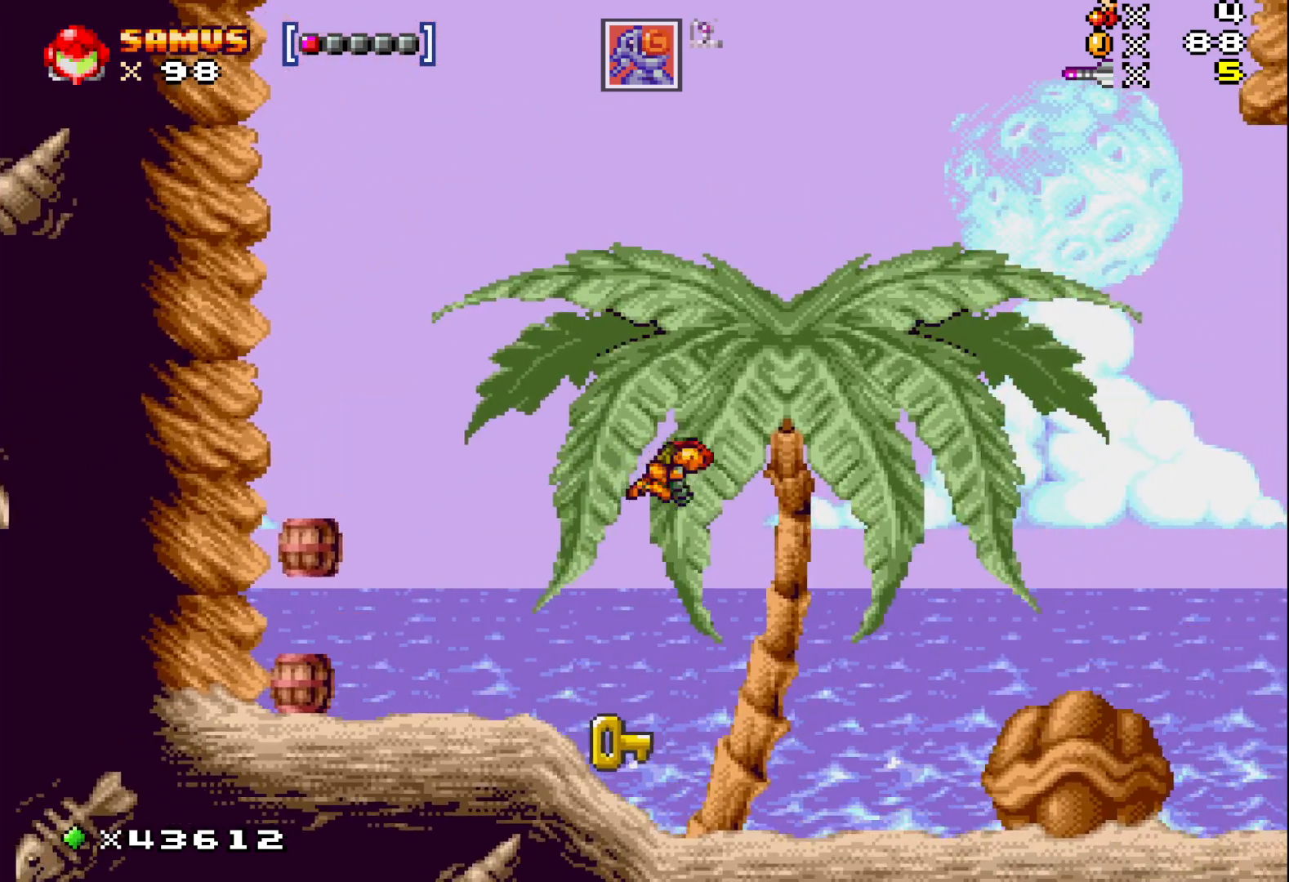
{"buttons": ["X", "DPAD_RIGHT"], "events": []}
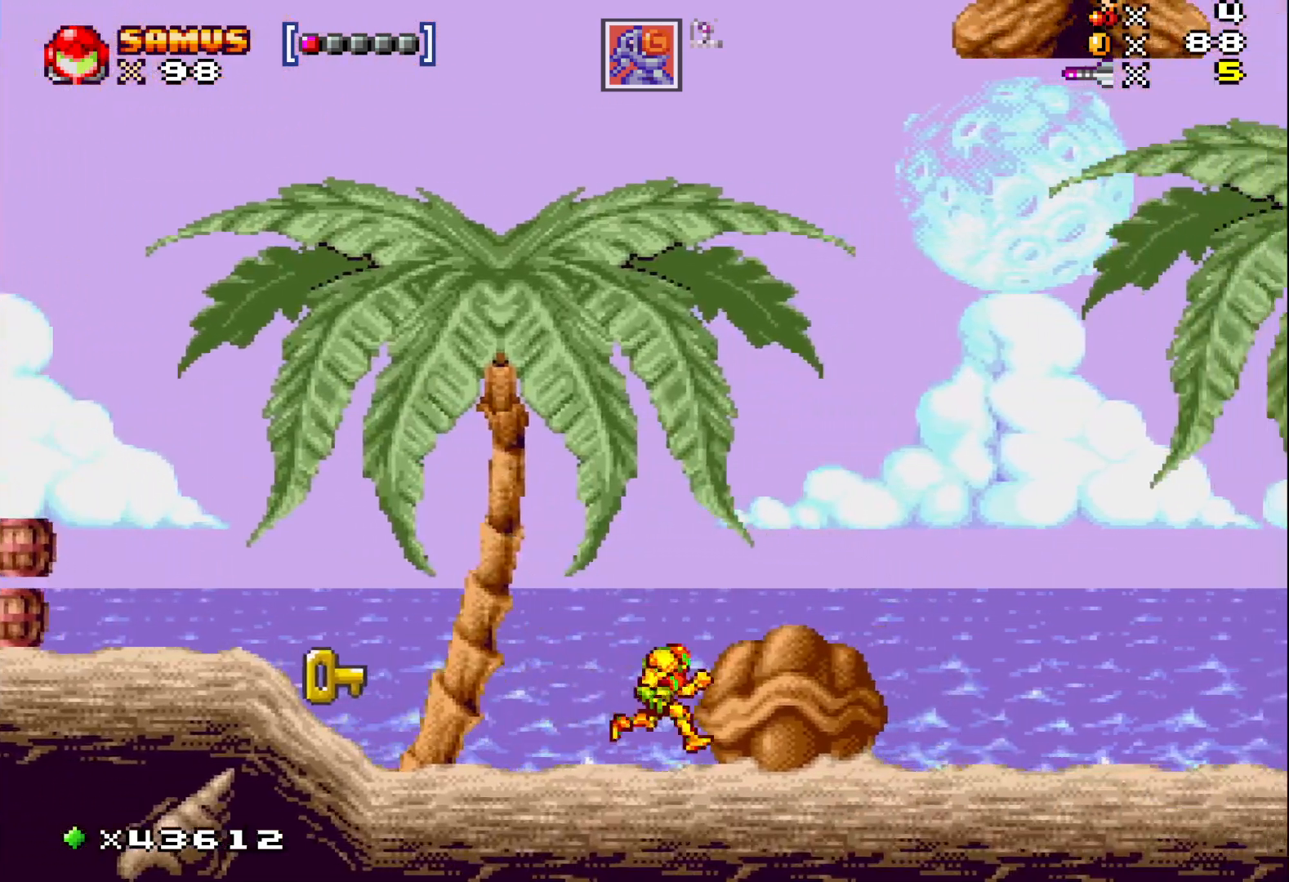
{"buttons": ["X", "DPAD_RIGHT"], "events": []}
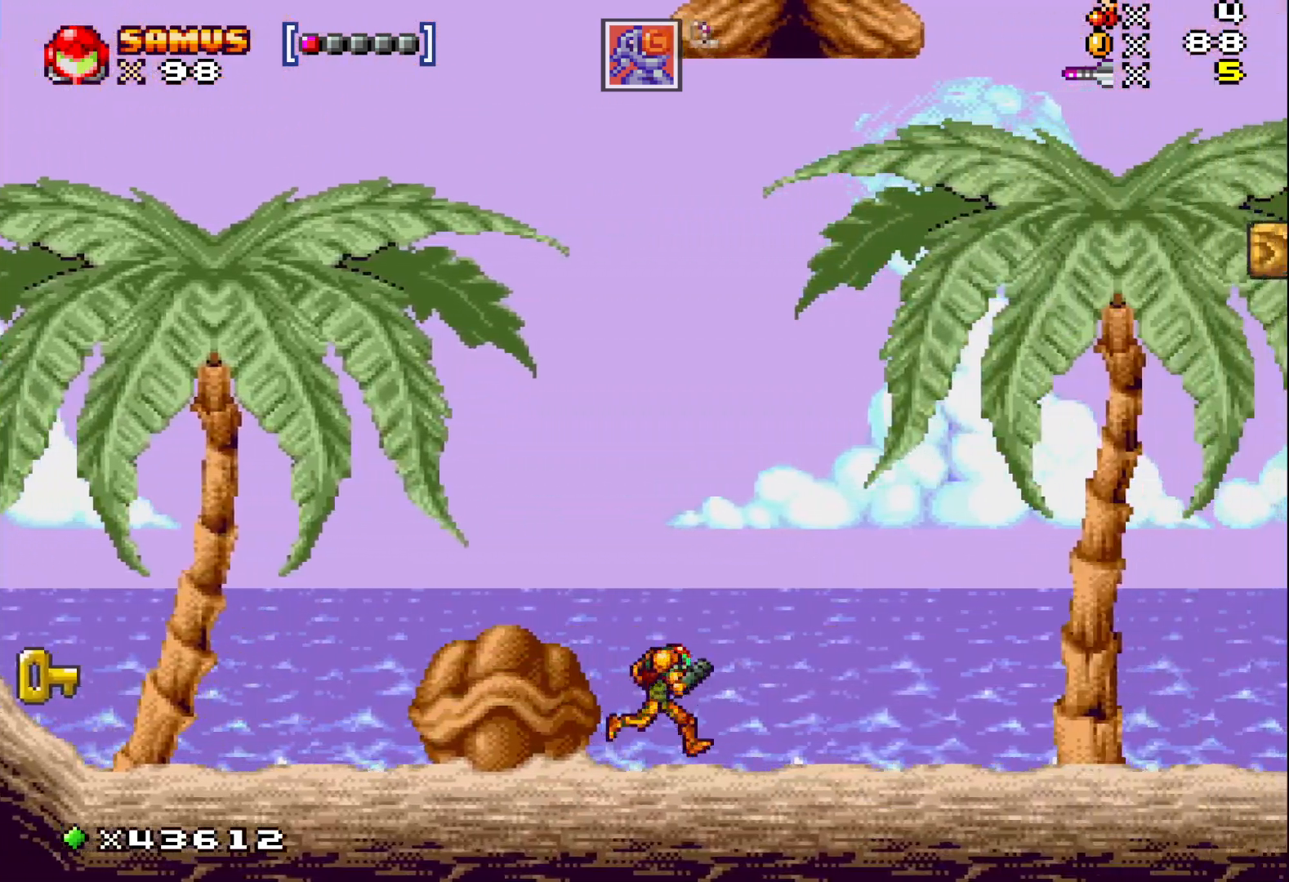
{"buttons": ["X", "DPAD_RIGHT"], "events": []}
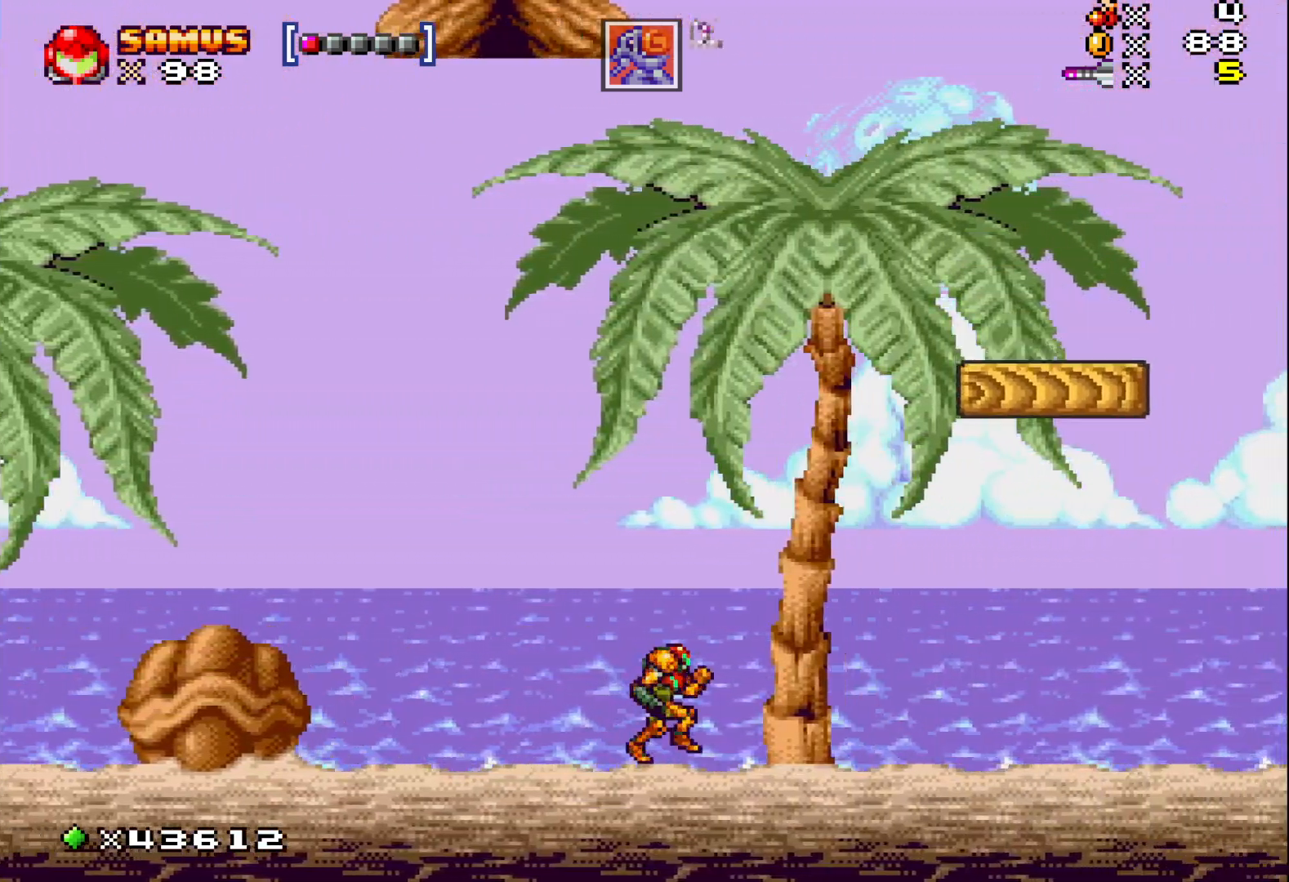
{"buttons": ["X", "DPAD_RIGHT"], "events": []}
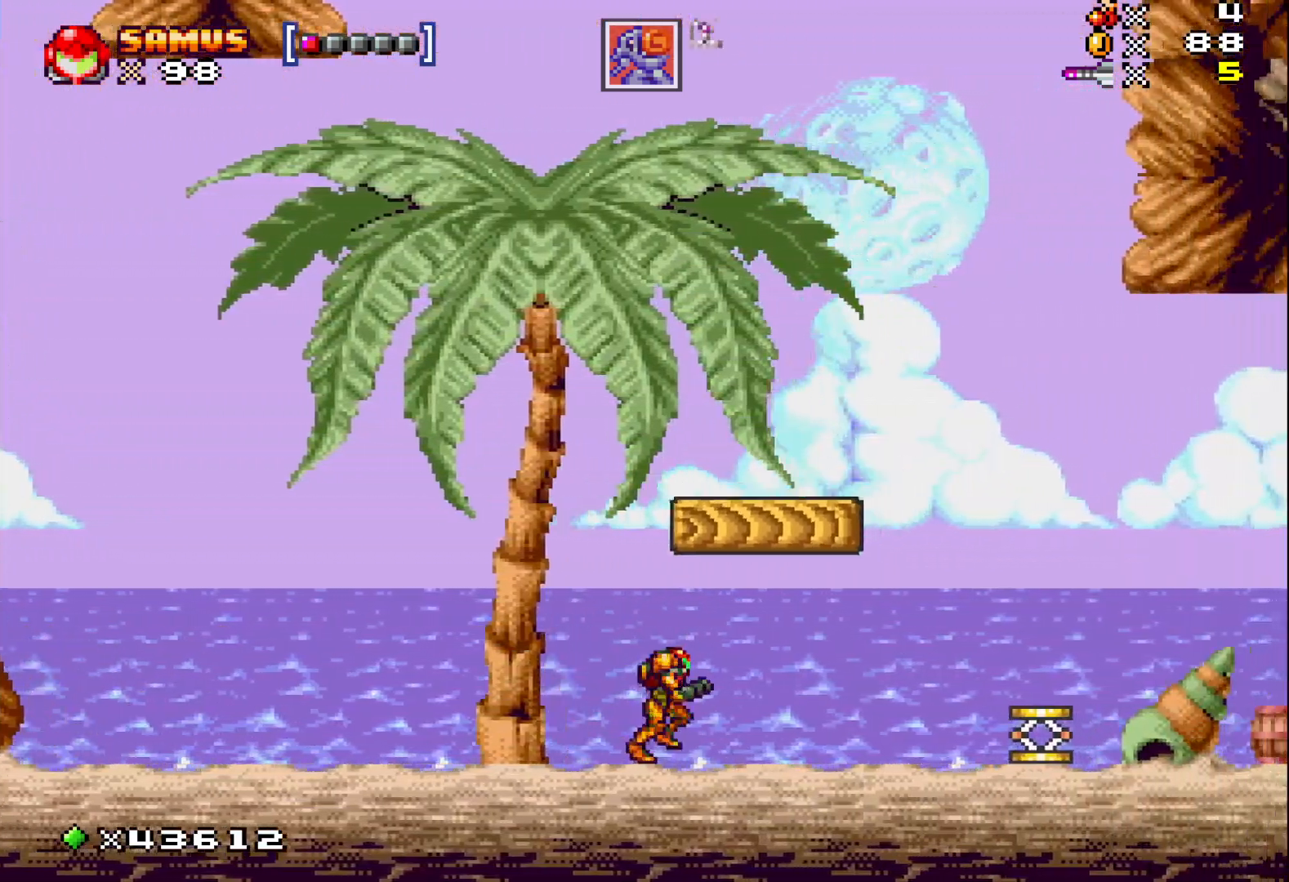
{"buttons": ["A", "X", "DPAD_RIGHT"], "events": [[383, "A", "down"]]}
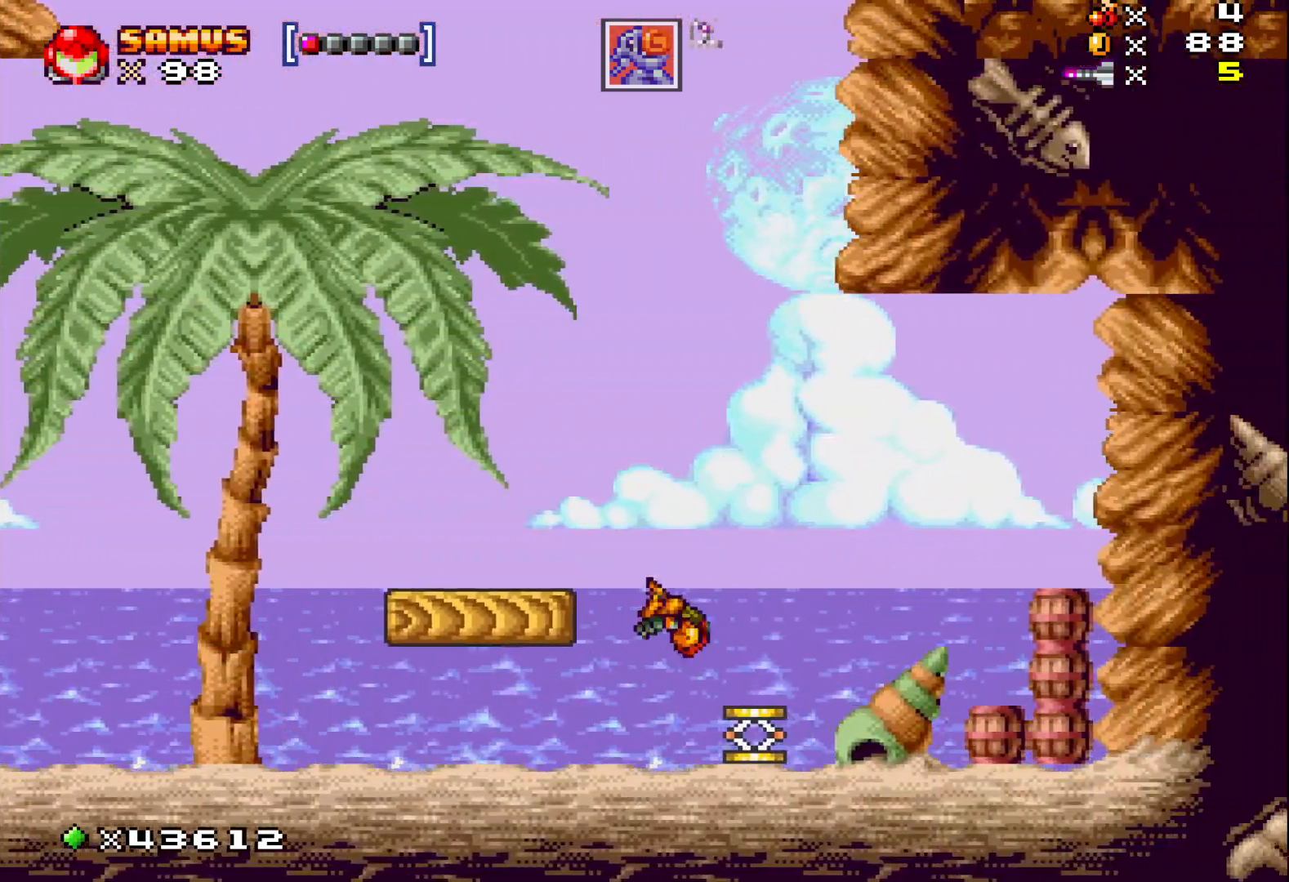
{"buttons": ["A", "X", "DPAD_RIGHT"], "events": []}
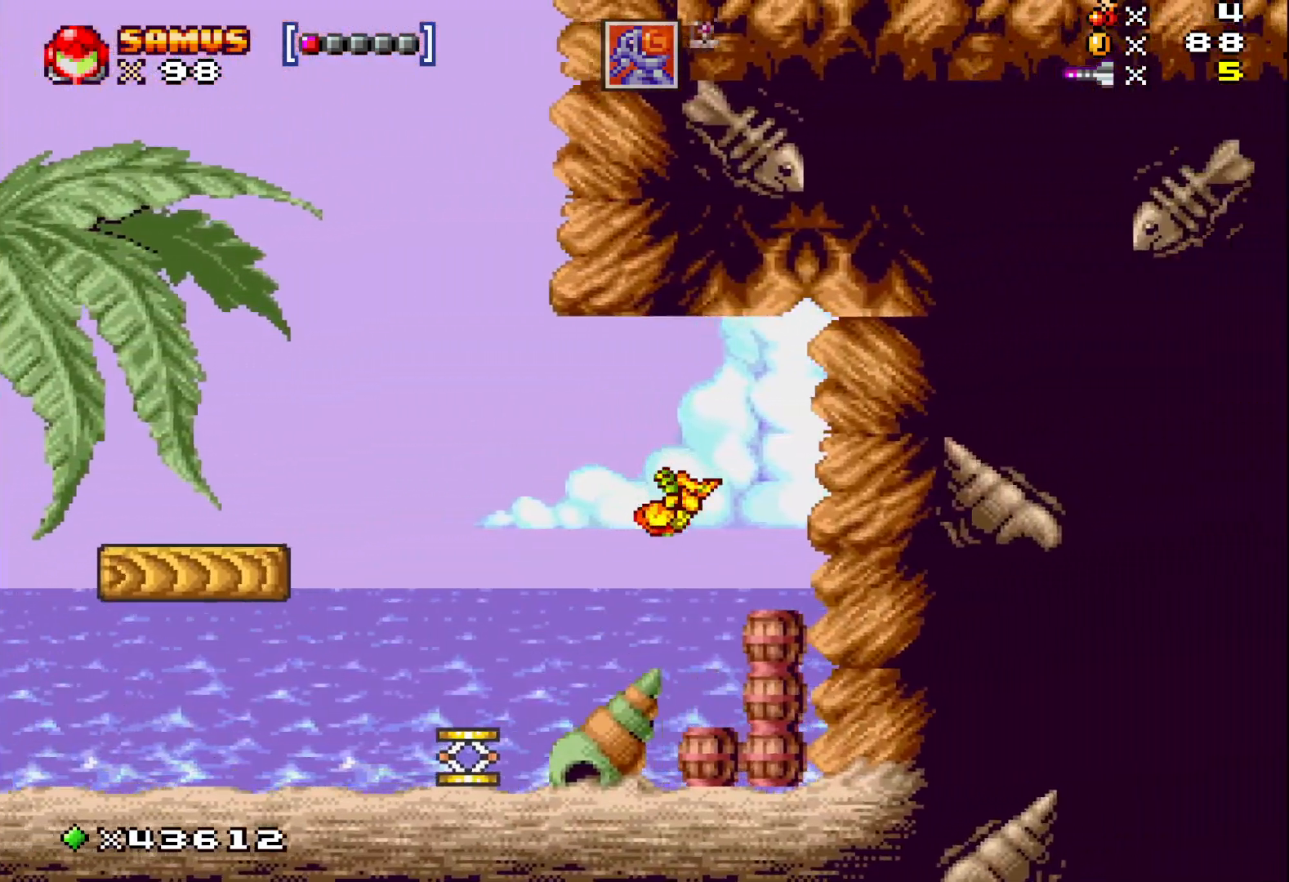
{"buttons": ["DPAD_DOWN"], "events": [[250, "DPAD_RIGHT", "up"], [300, "A", "up"], [350, "DPAD_DOWN", "down"], [367, "X", "up"]]}
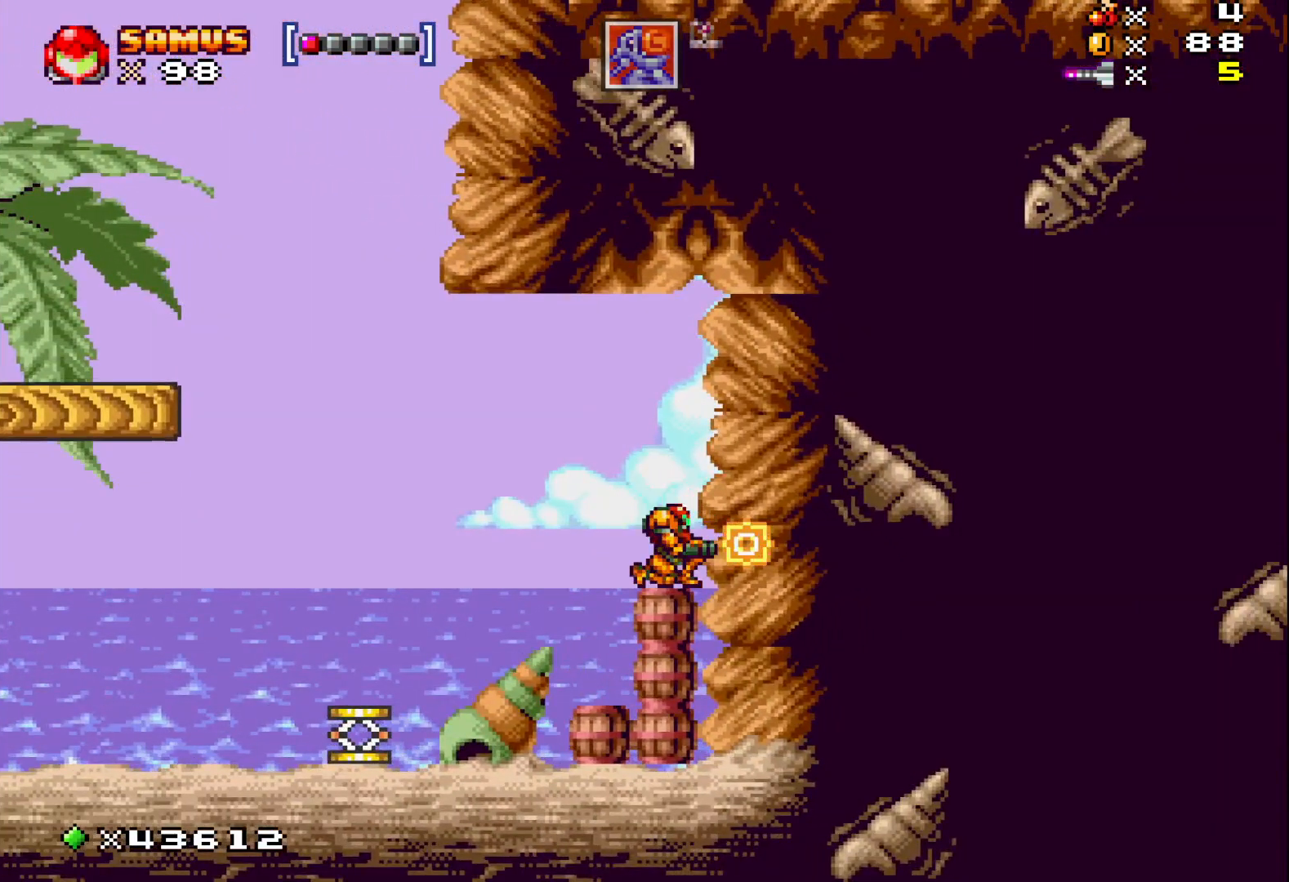
{"buttons": ["X", "DPAD_LEFT"], "events": [[67, "X", "down"], [483, "DPAD_DOWN", "up"], [500, "DPAD_LEFT", "down"]]}
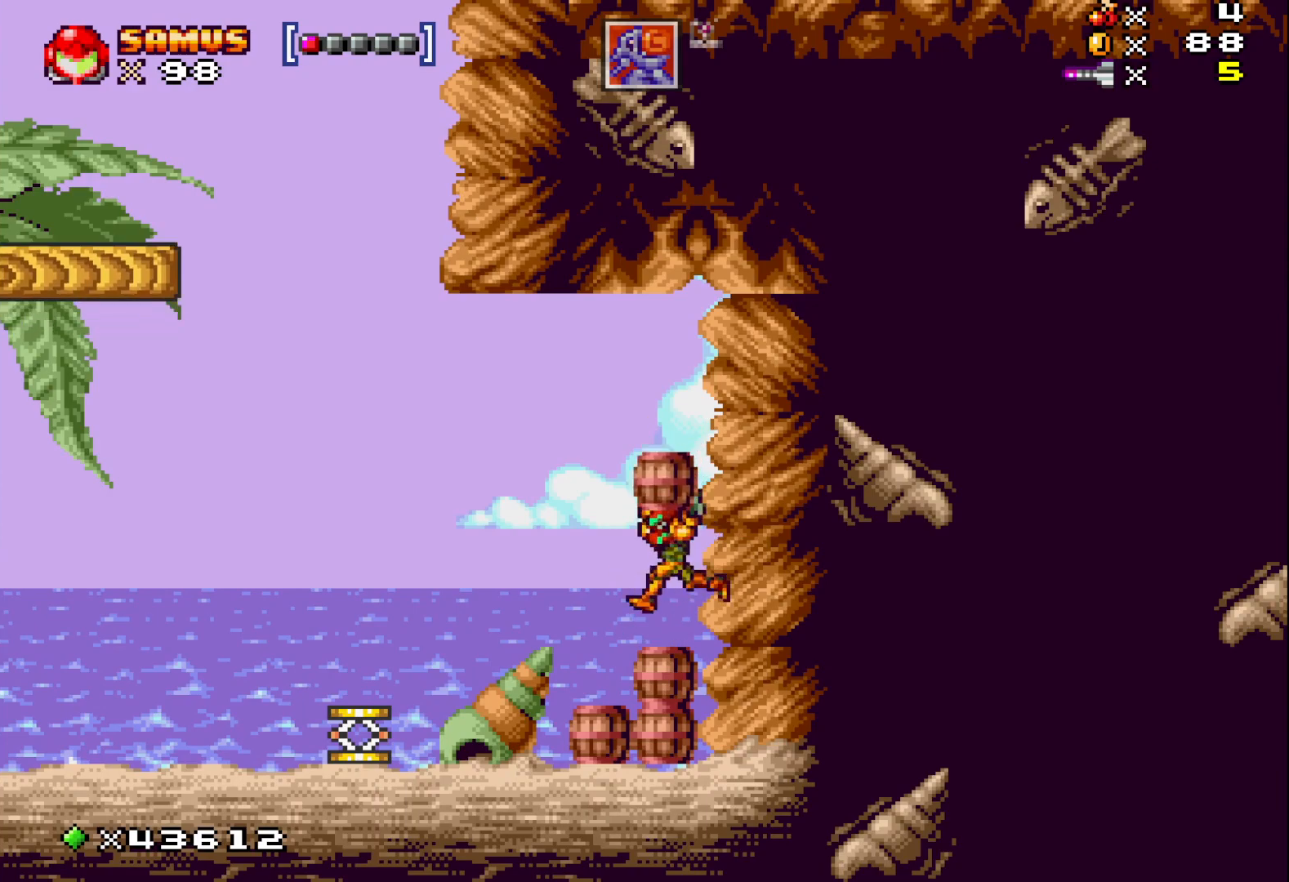
{"buttons": ["A", "X", "DPAD_LEFT"], "events": [[350, "DPAD_LEFT", "up"], [483, "DPAD_LEFT", "down"], [500, "A", "down"]]}
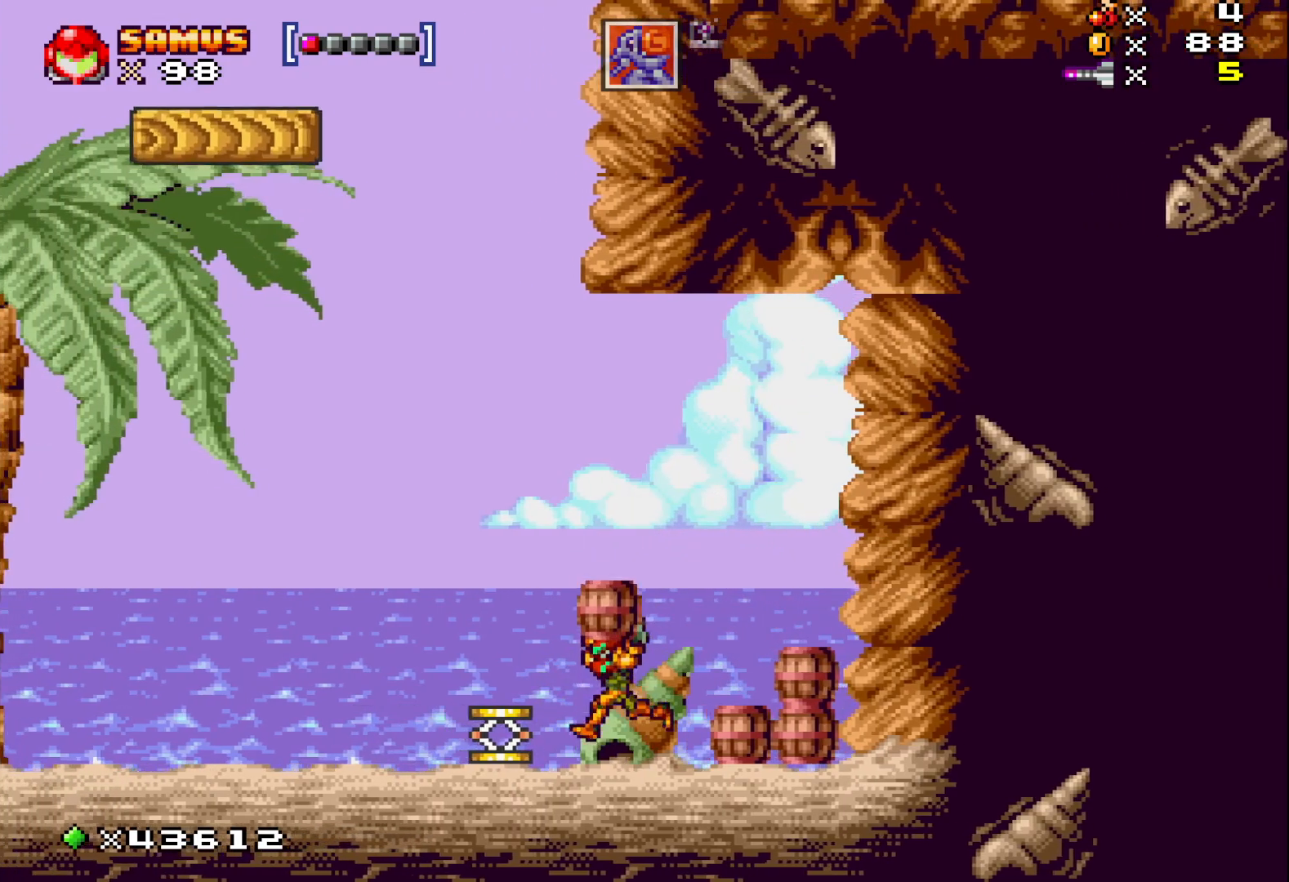
{"buttons": ["X", "DPAD_LEFT"], "events": [[250, "A", "up"]]}
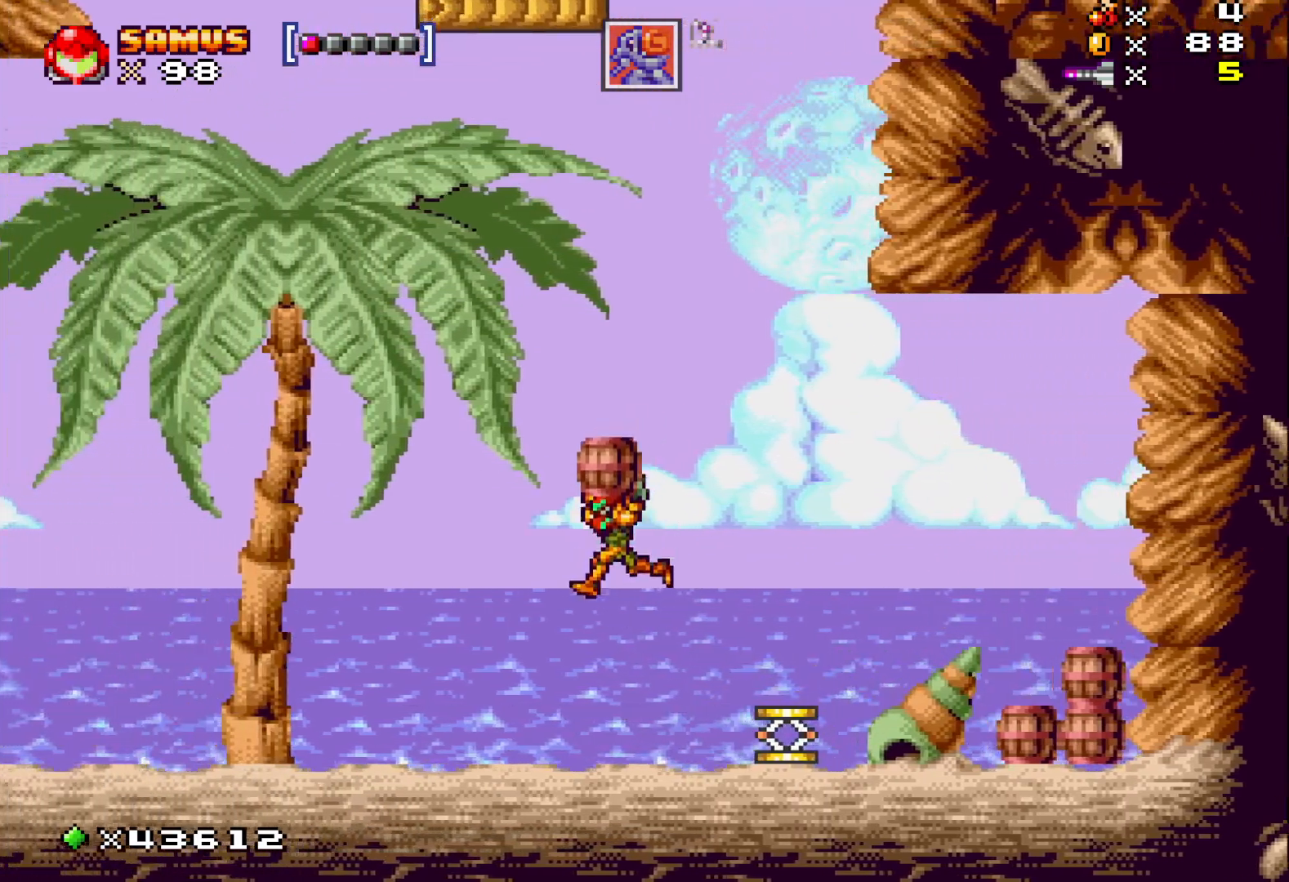
{"buttons": ["X", "DPAD_LEFT"], "events": [[300, "A", "down"], [450, "A", "up"]]}